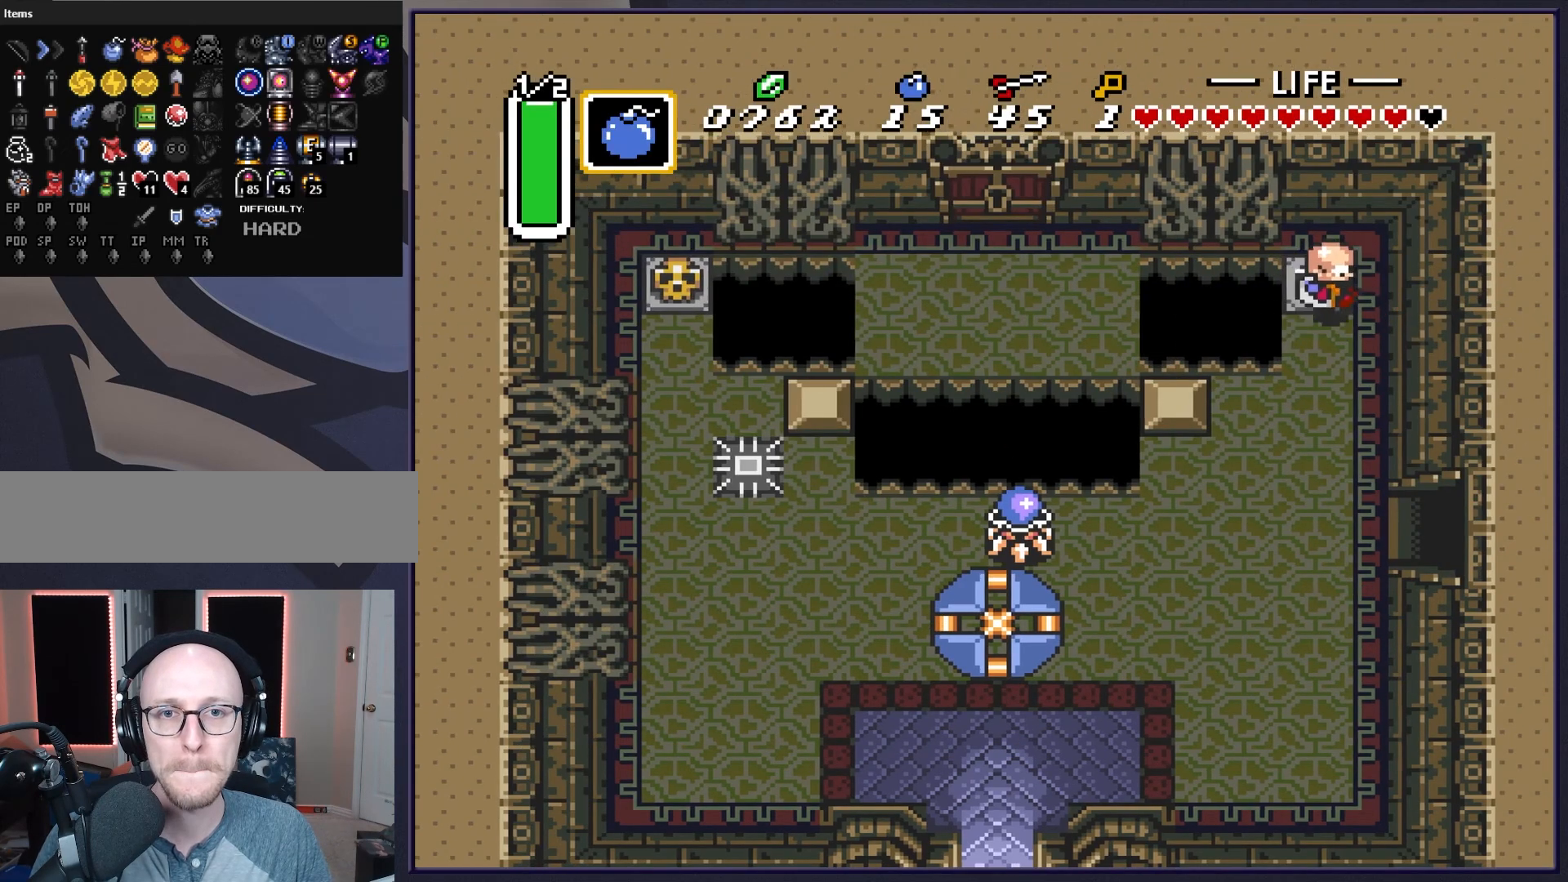
Gameplay with a controller (Nintendo layout); each line is a JSON object with the inputs held at the frame after it. "events" lists button and stick changes between this image and that frame as [ms after this image, input, new state], when the widget could be followed in between. Not read: L3 R3.
{"buttons": ["DPAD_LEFT"], "events": [[433, "DPAD_LEFT", "down"], [483, "A", "up"]]}
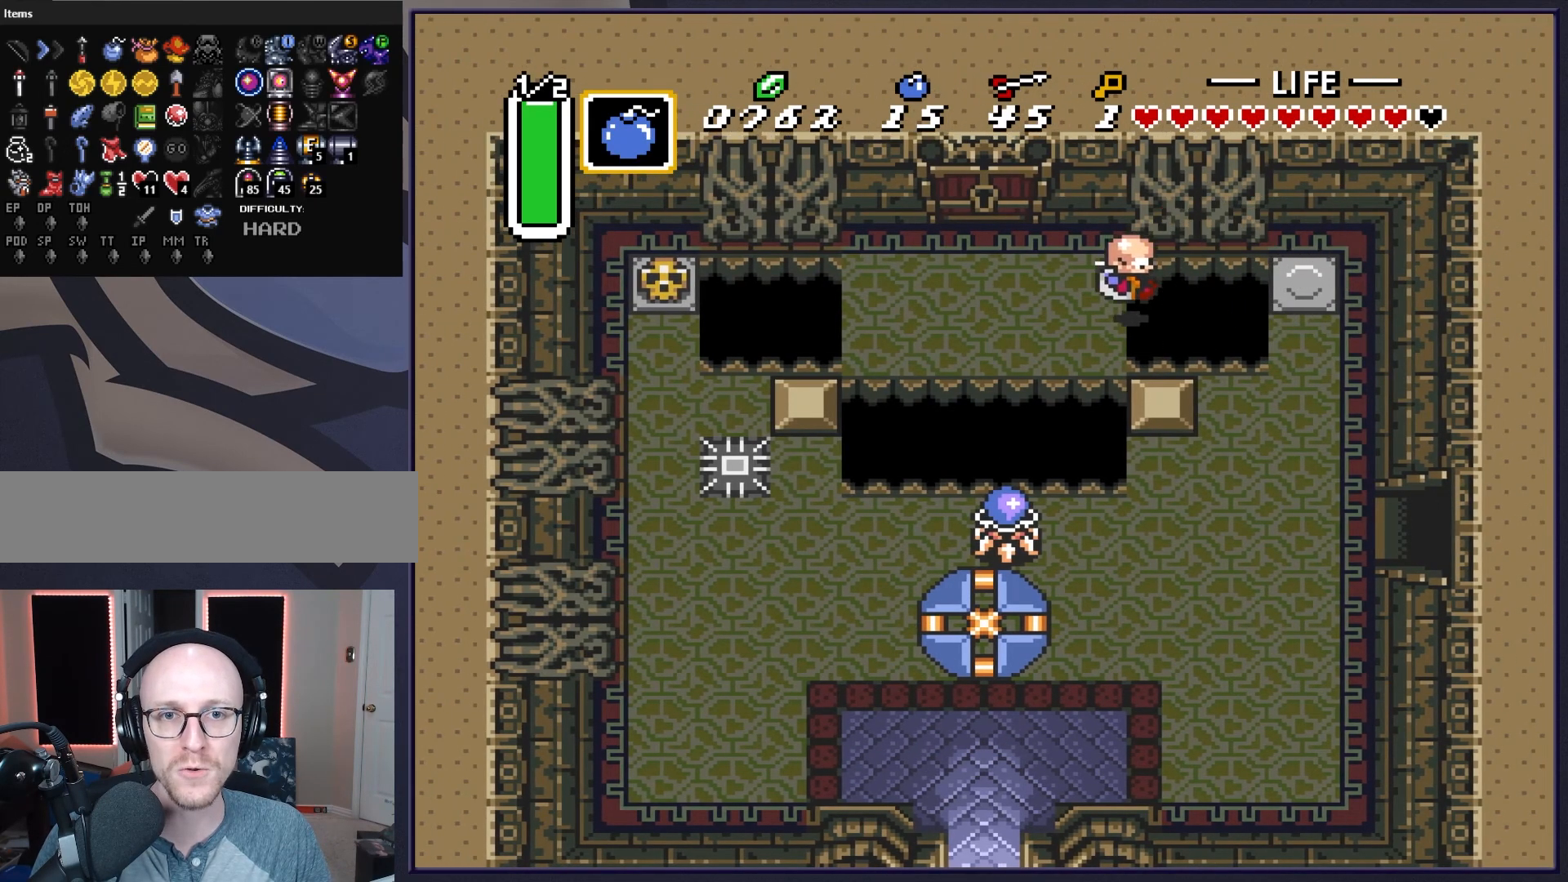
{"buttons": ["DPAD_UP"], "events": [[217, "DPAD_UP", "down"], [267, "DPAD_LEFT", "up"]]}
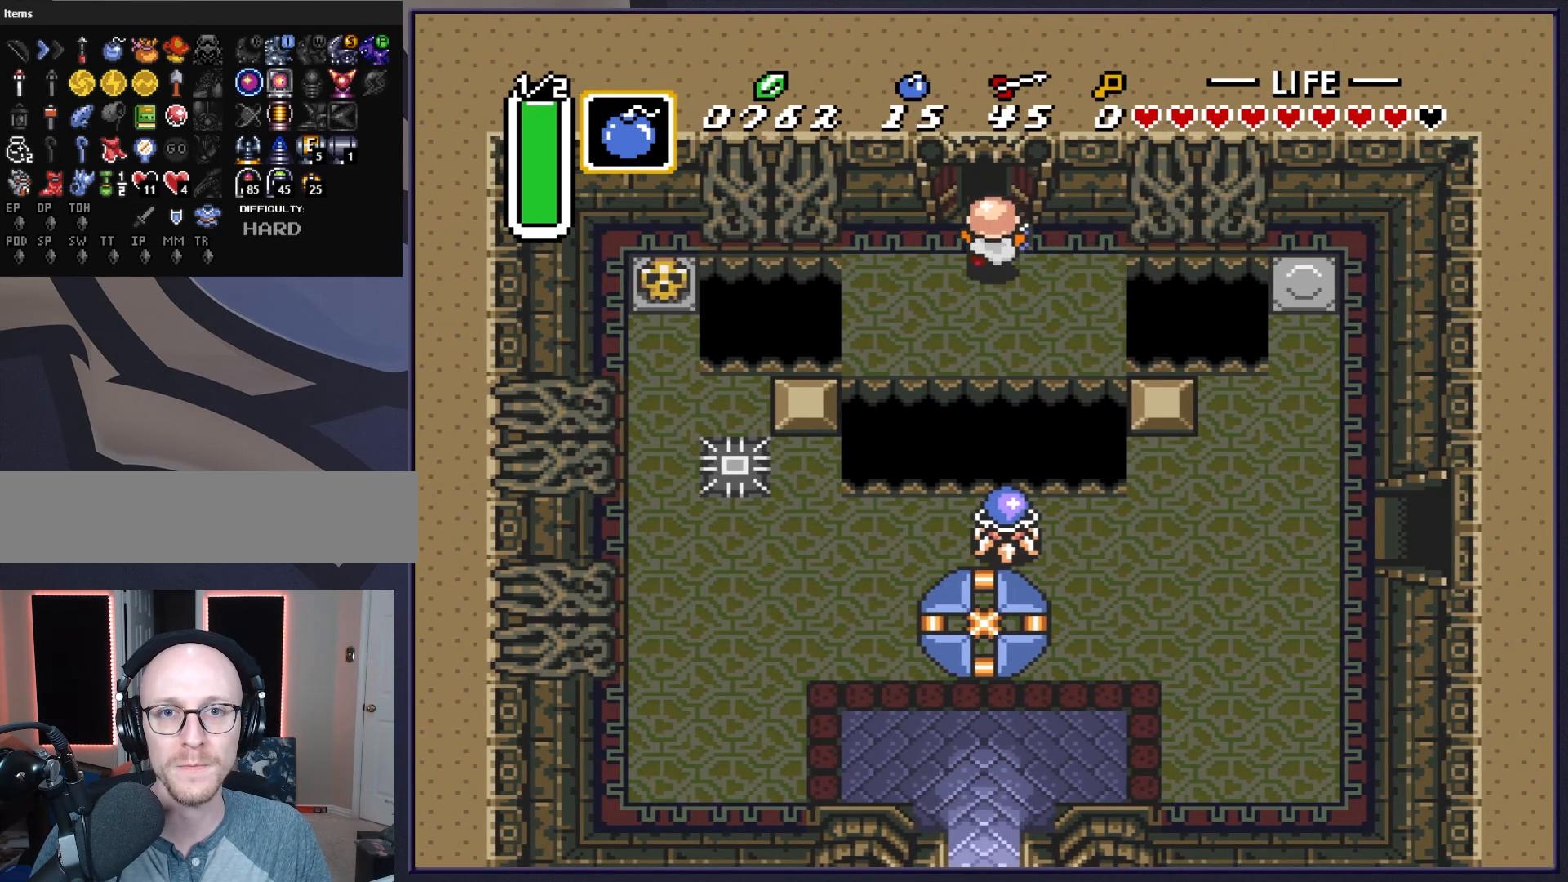
{"buttons": ["DPAD_UP"], "events": []}
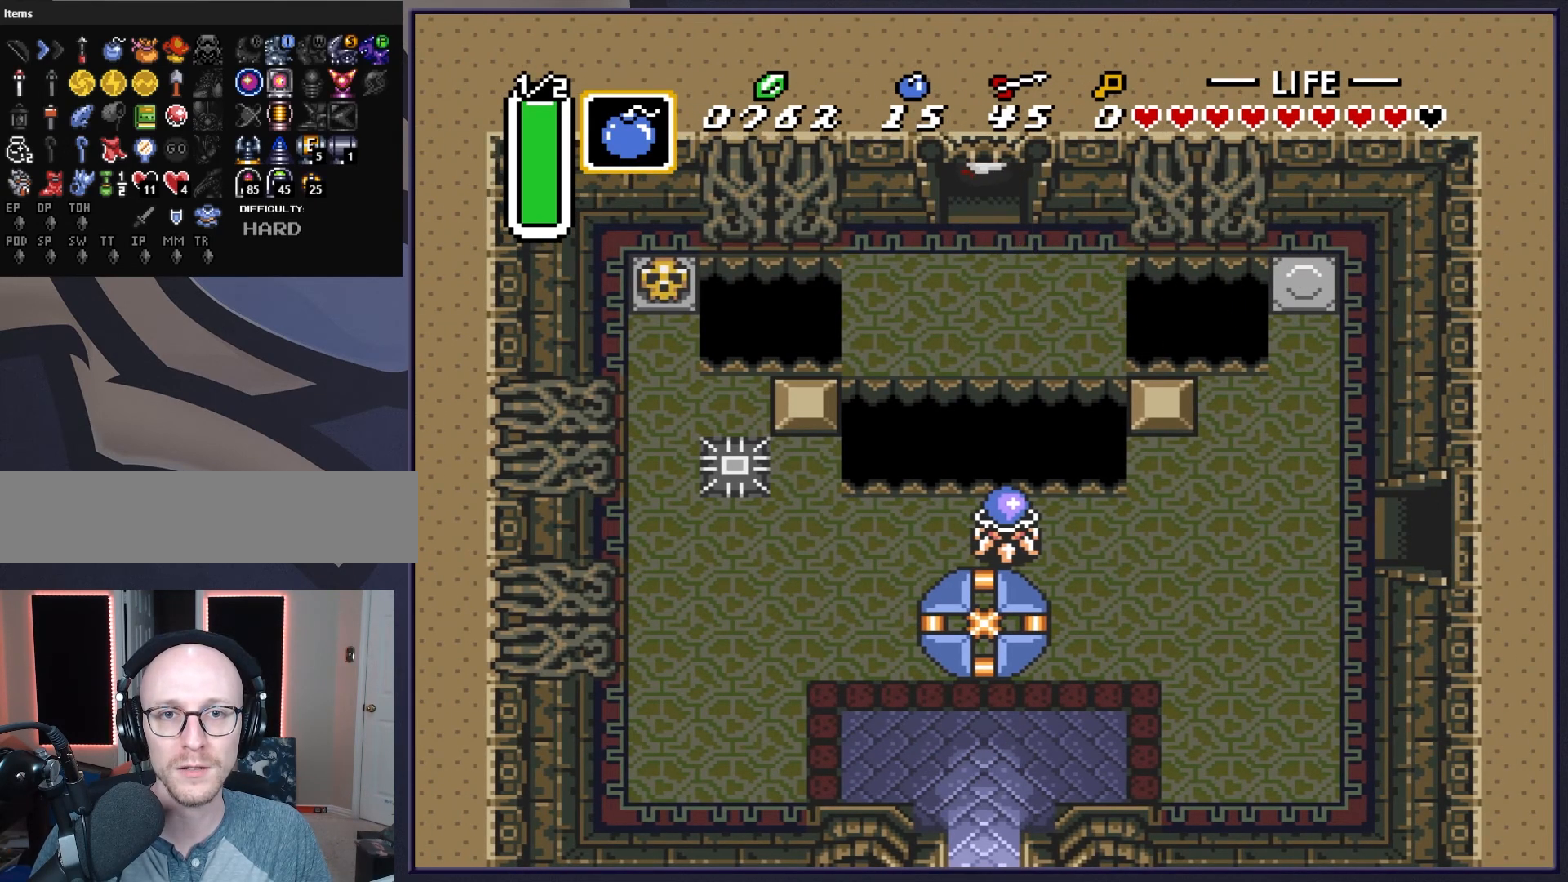
{"buttons": [], "events": [[383, "DPAD_UP", "up"]]}
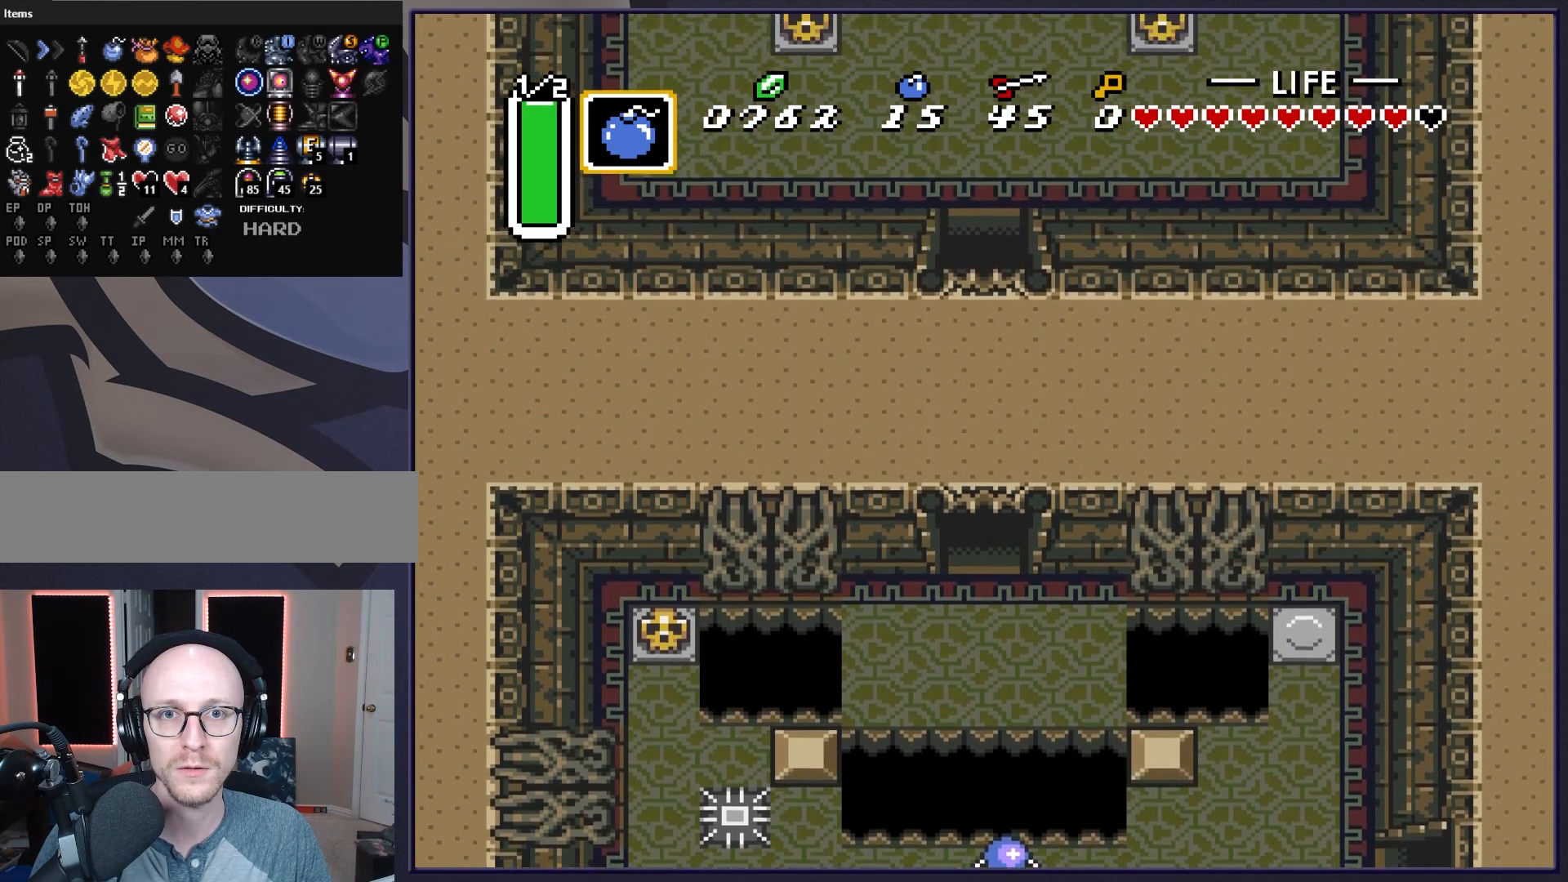
{"buttons": ["DPAD_UP"], "events": [[150, "DPAD_UP", "down"]]}
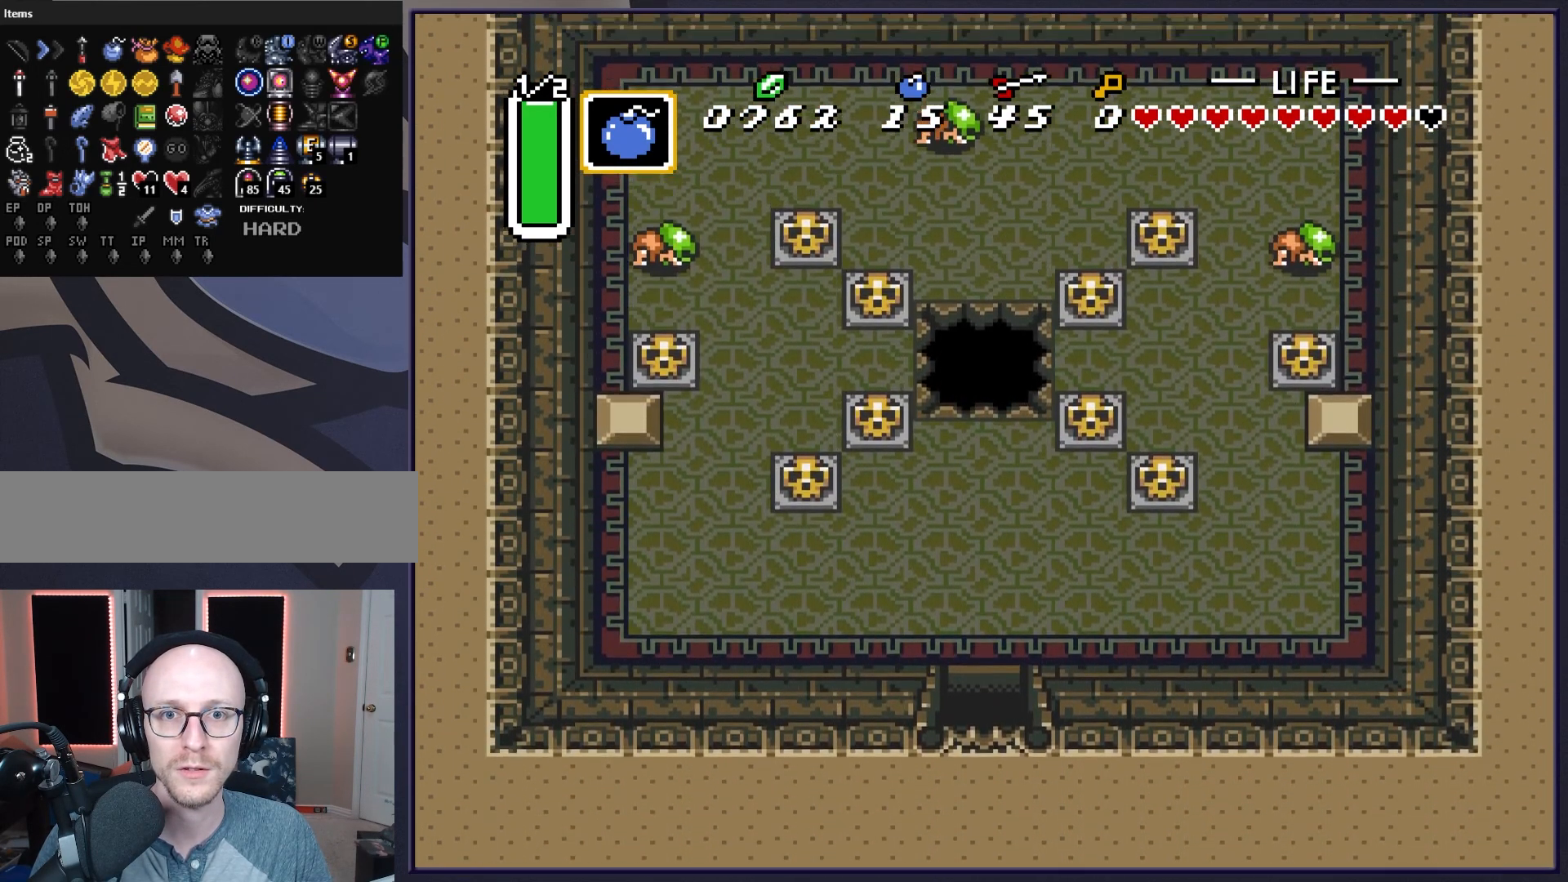
{"buttons": ["DPAD_UP"], "events": []}
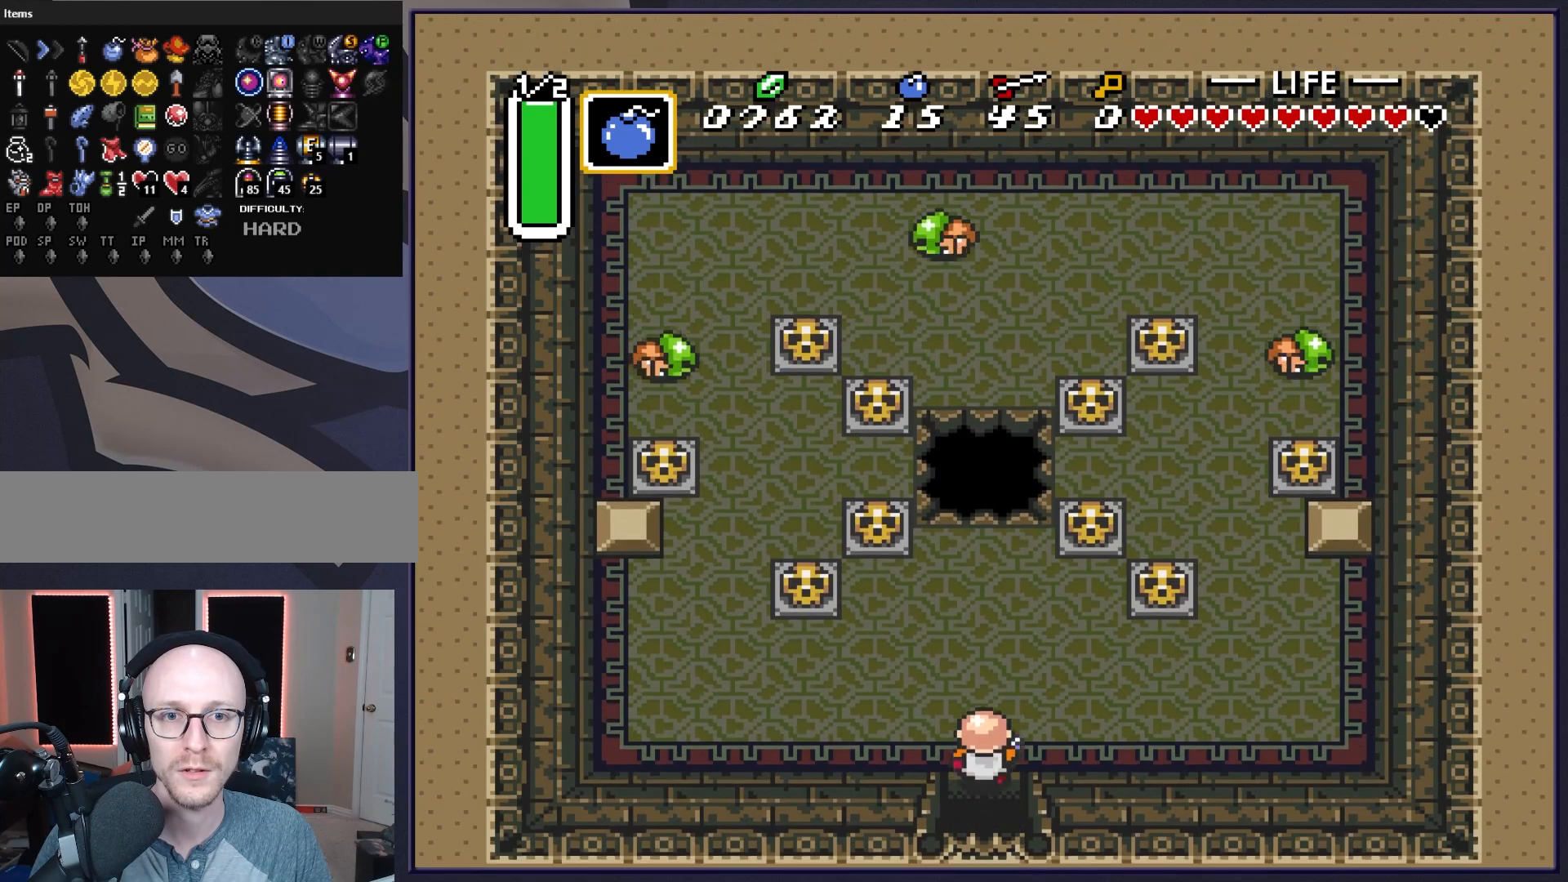
{"buttons": ["DPAD_UP"], "events": [[17, "DPAD_RIGHT", "down"], [67, "DPAD_UP", "up"], [467, "DPAD_UP", "down"], [500, "DPAD_RIGHT", "up"]]}
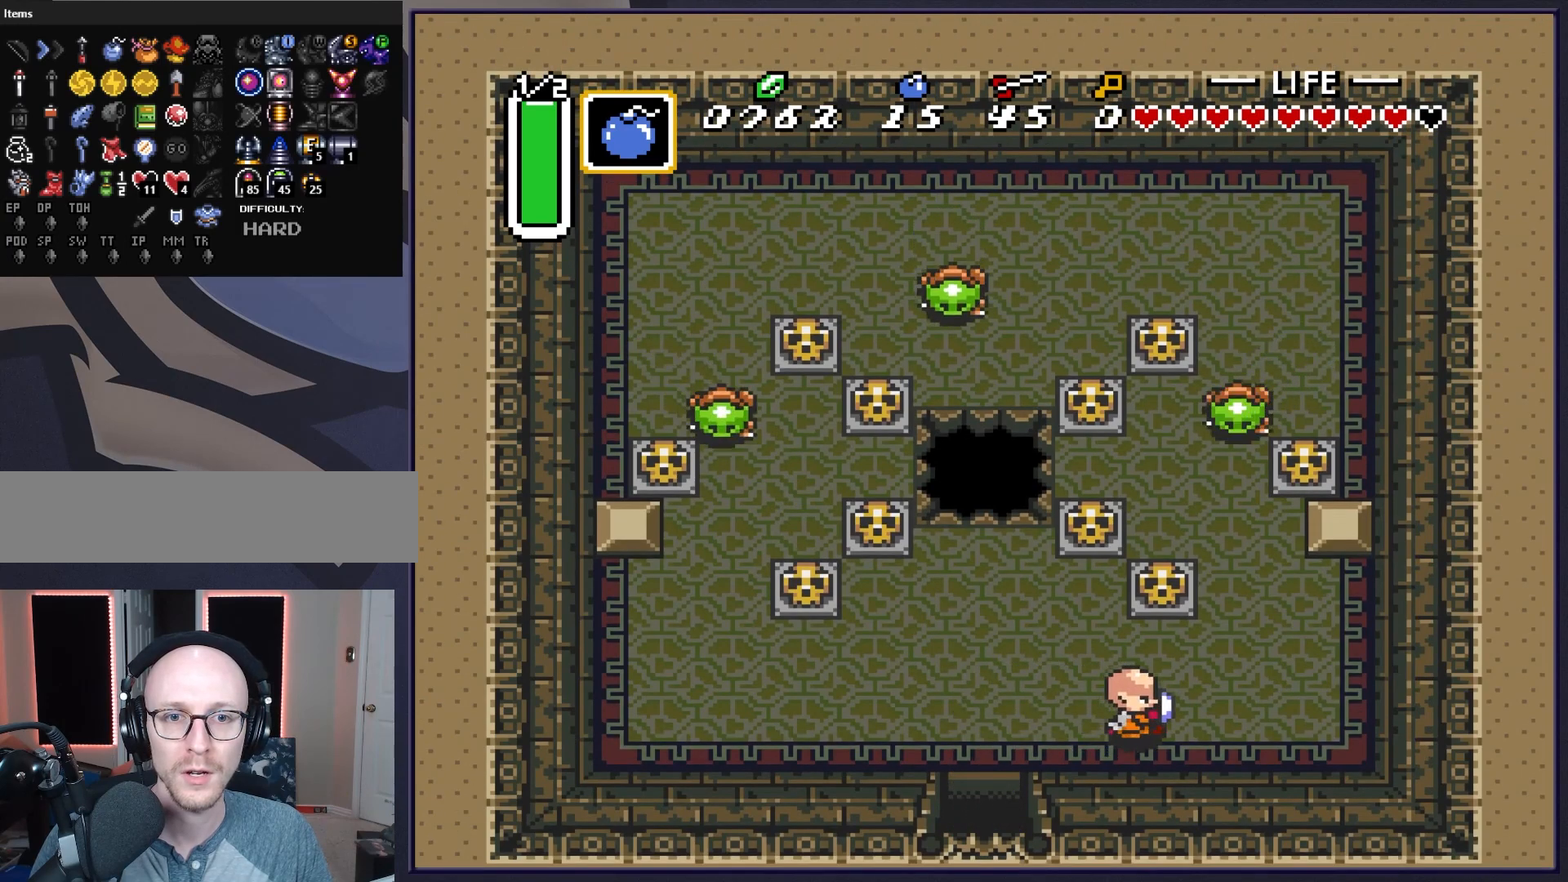
{"buttons": ["DPAD_RIGHT"], "events": [[217, "A", "down"], [233, "DPAD_UP", "up"], [350, "A", "up"], [417, "DPAD_RIGHT", "down"]]}
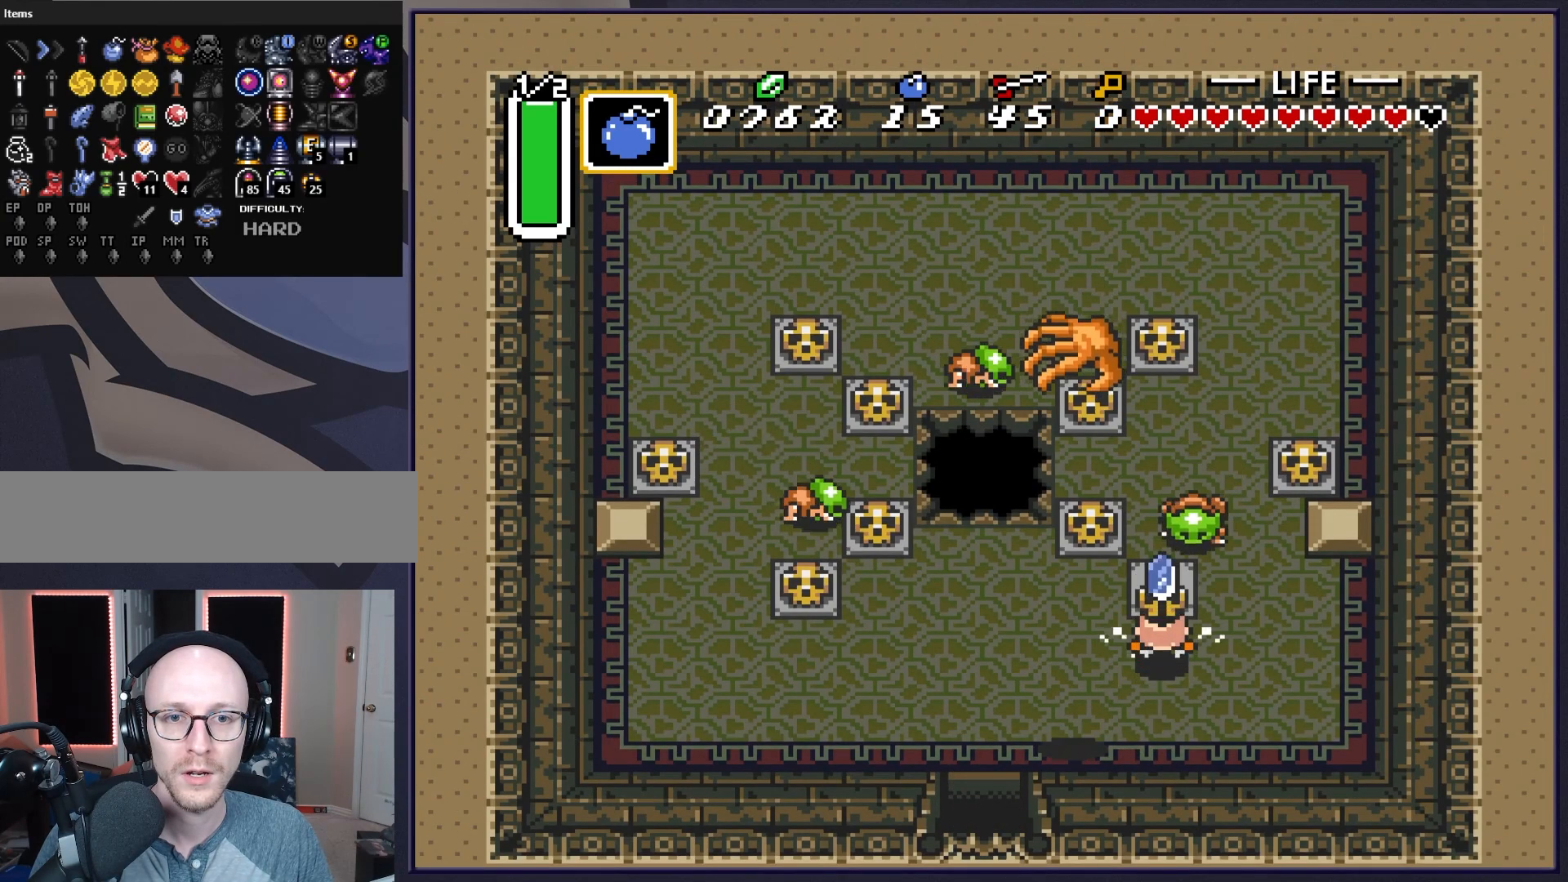
{"buttons": ["DPAD_RIGHT"], "events": [[117, "DPAD_DOWN", "down"], [317, "DPAD_DOWN", "up"]]}
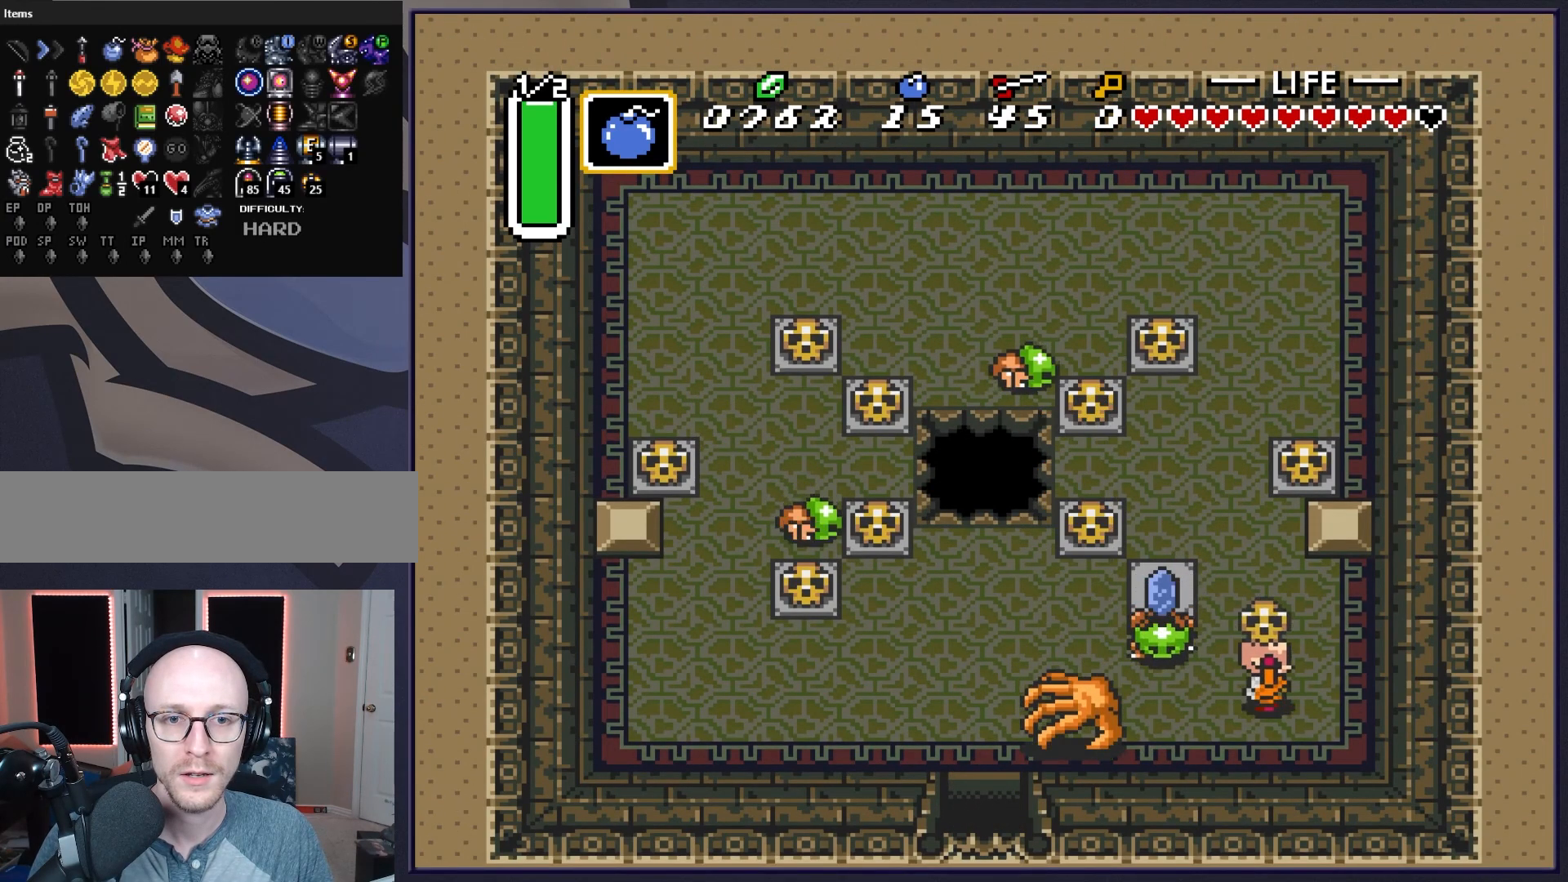
{"buttons": ["DPAD_UP"], "events": [[50, "DPAD_UP", "down"], [100, "DPAD_RIGHT", "up"], [117, "DPAD_LEFT", "down"], [117, "DPAD_UP", "up"], [150, "A", "down"], [200, "DPAD_LEFT", "up"], [267, "A", "up"], [433, "DPAD_UP", "down"]]}
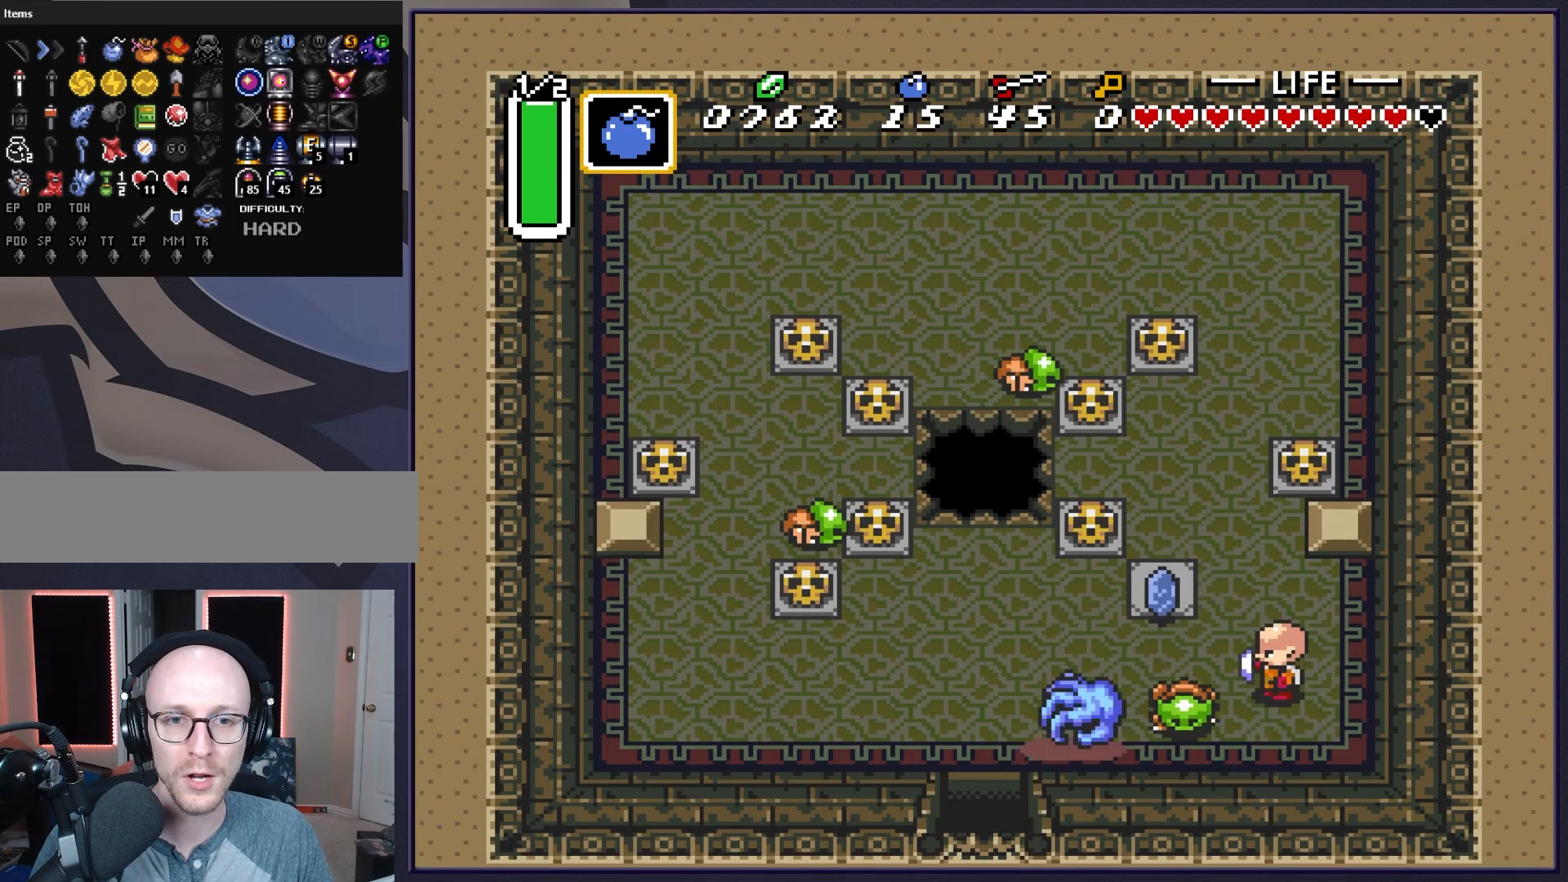
{"buttons": ["DPAD_UP"], "events": []}
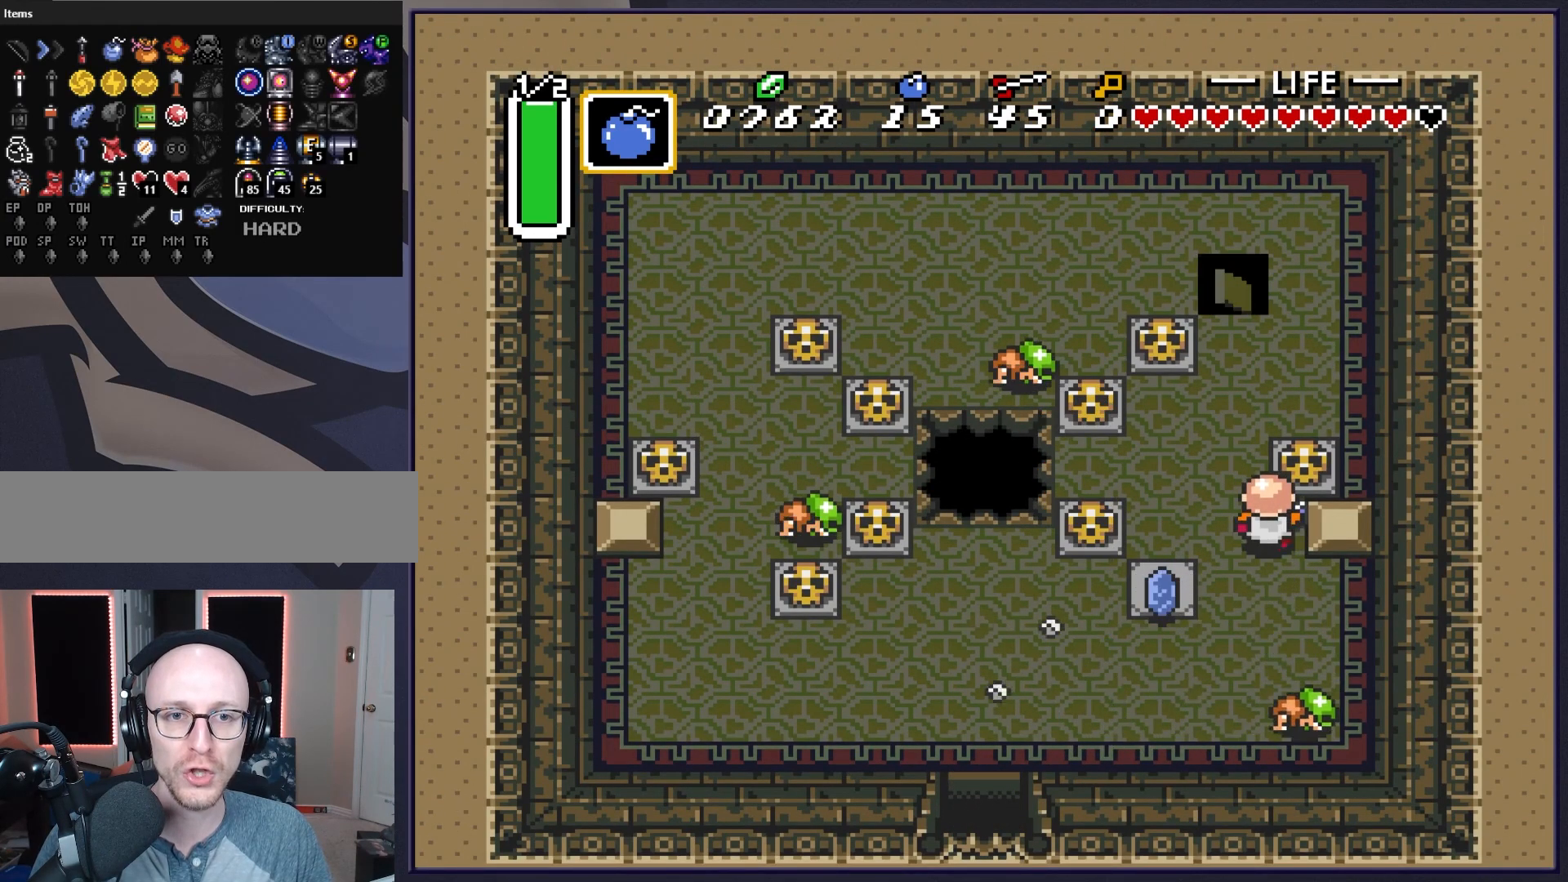
{"buttons": ["DPAD_LEFT"], "events": [[17, "A", "down"], [17, "DPAD_UP", "up"], [167, "A", "up"], [217, "DPAD_UP", "down"], [317, "DPAD_UP", "up"], [400, "DPAD_LEFT", "down"]]}
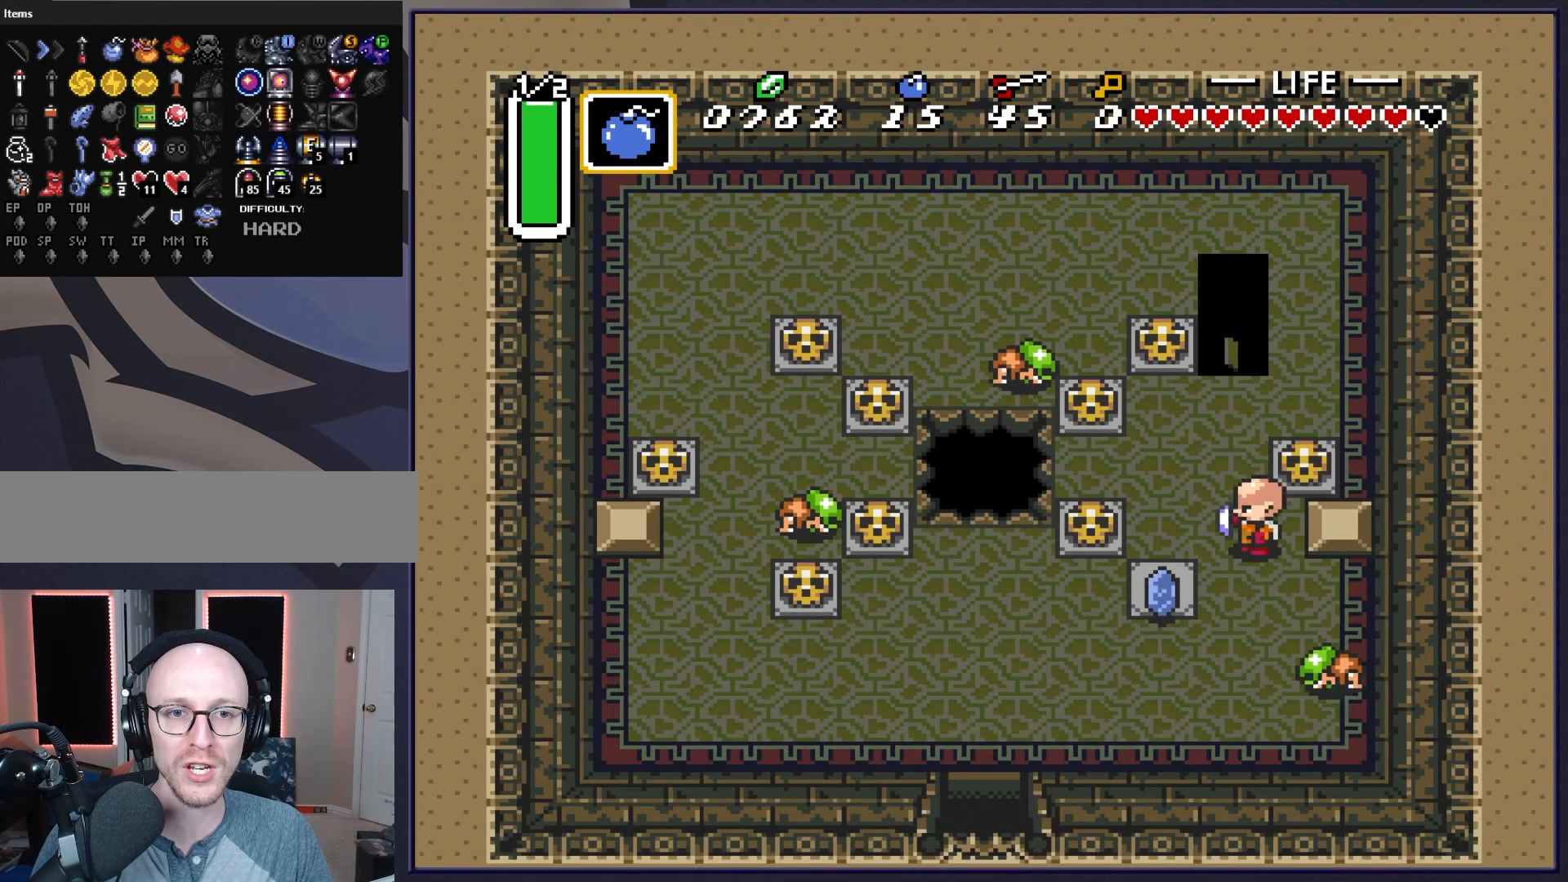
{"buttons": ["DPAD_LEFT"], "events": [[83, "DPAD_DOWN", "down"], [217, "DPAD_DOWN", "up"], [367, "DPAD_DOWN", "down"], [400, "DPAD_LEFT", "up"], [433, "DPAD_LEFT", "down"], [467, "DPAD_DOWN", "up"]]}
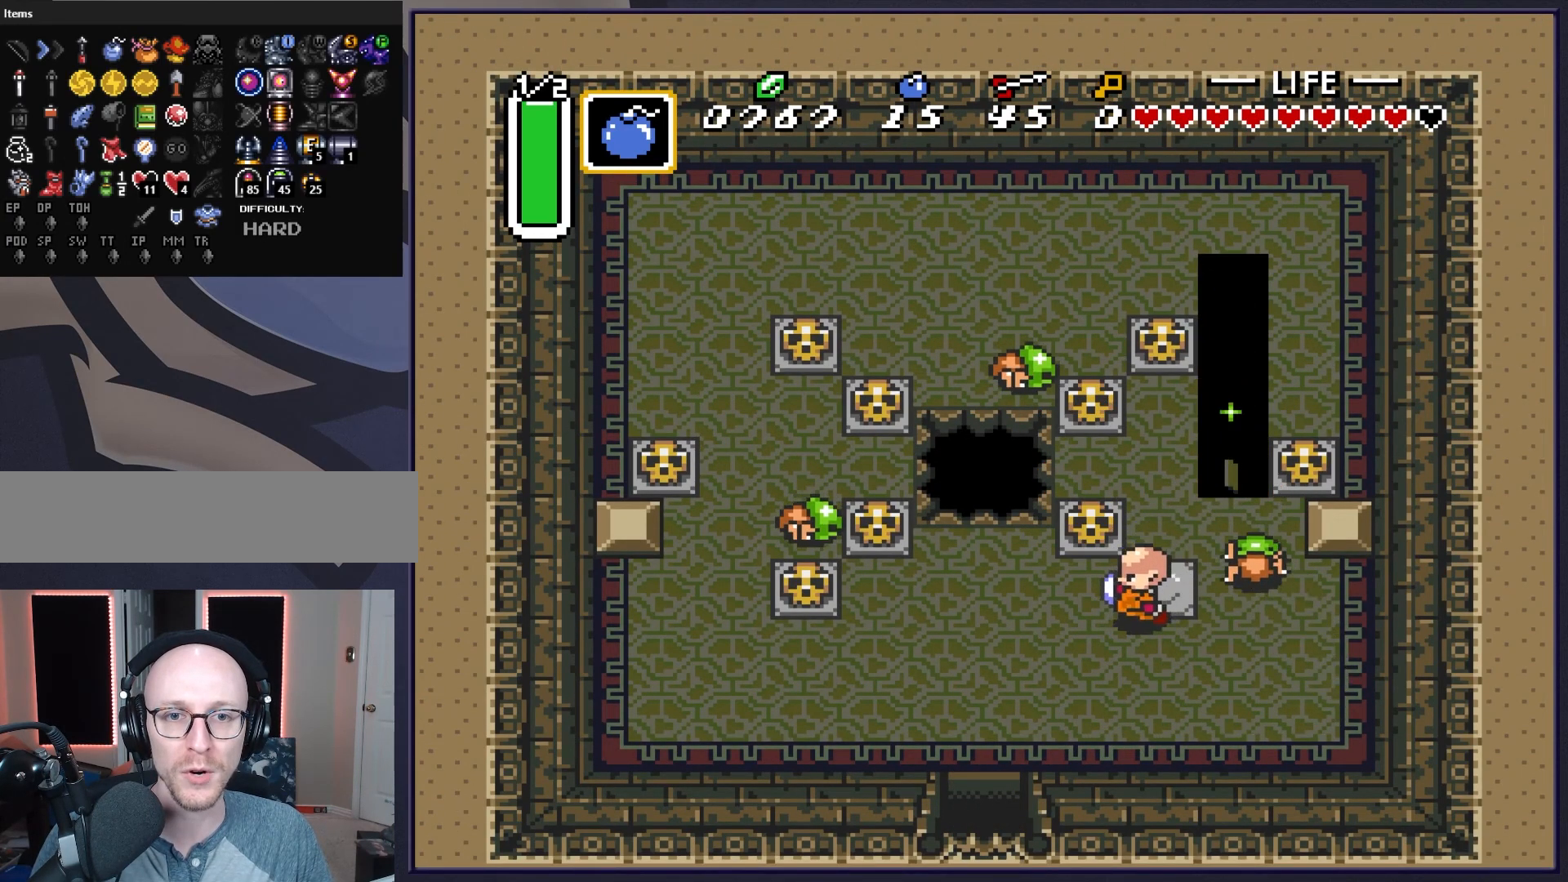
{"buttons": [], "events": [[17, "DPAD_UP", "down"], [67, "DPAD_LEFT", "up"], [200, "A", "down"], [250, "DPAD_UP", "up"], [333, "A", "up"]]}
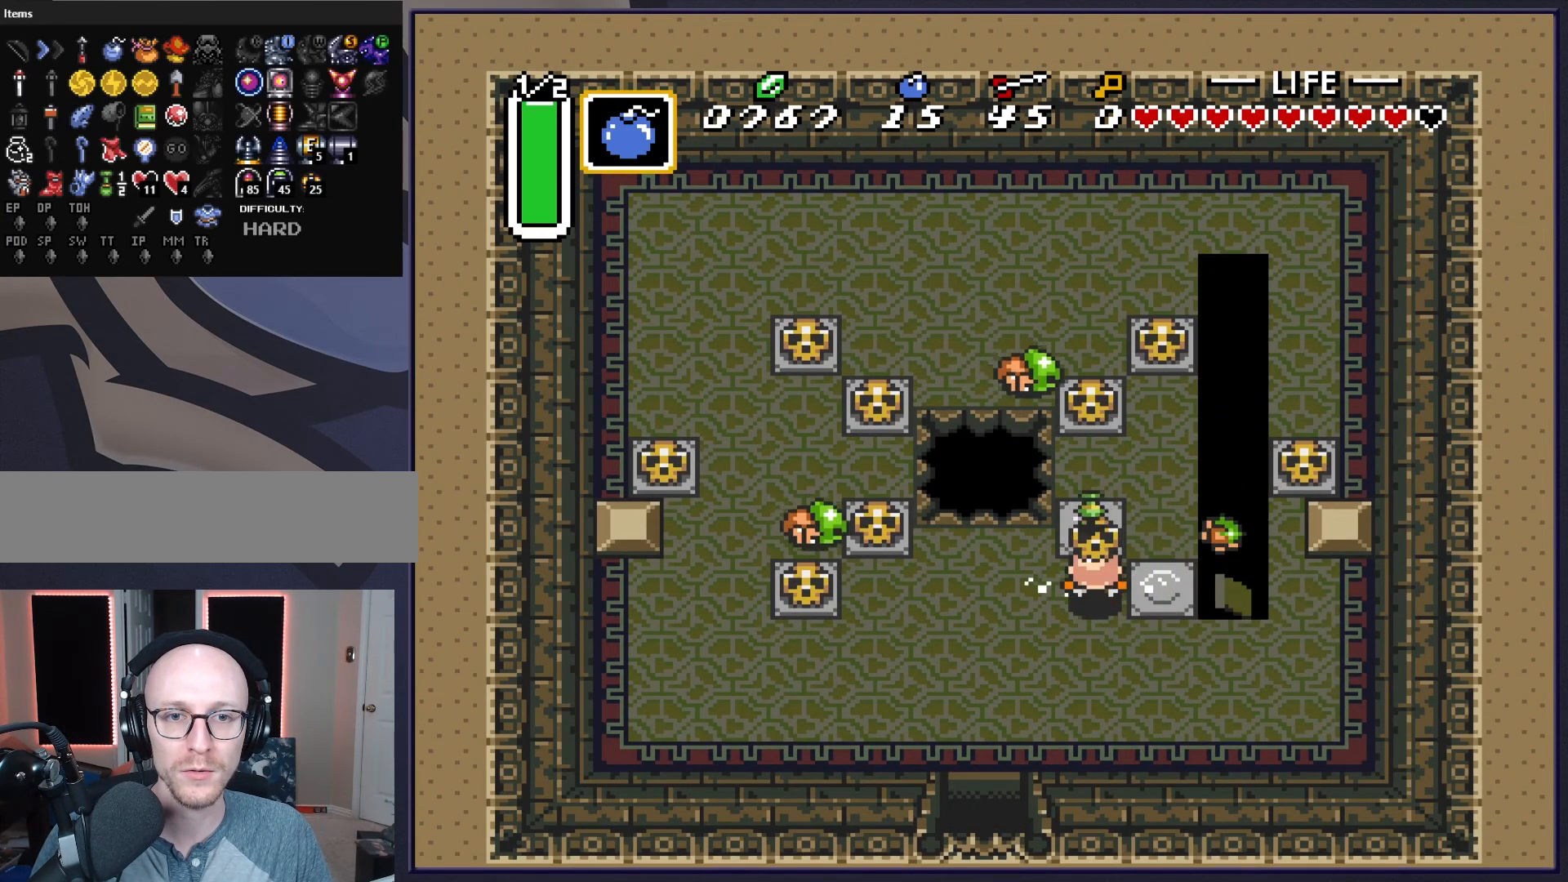
{"buttons": ["DPAD_DOWN"], "events": [[50, "DPAD_UP", "down"], [333, "DPAD_UP", "up"], [500, "DPAD_DOWN", "down"]]}
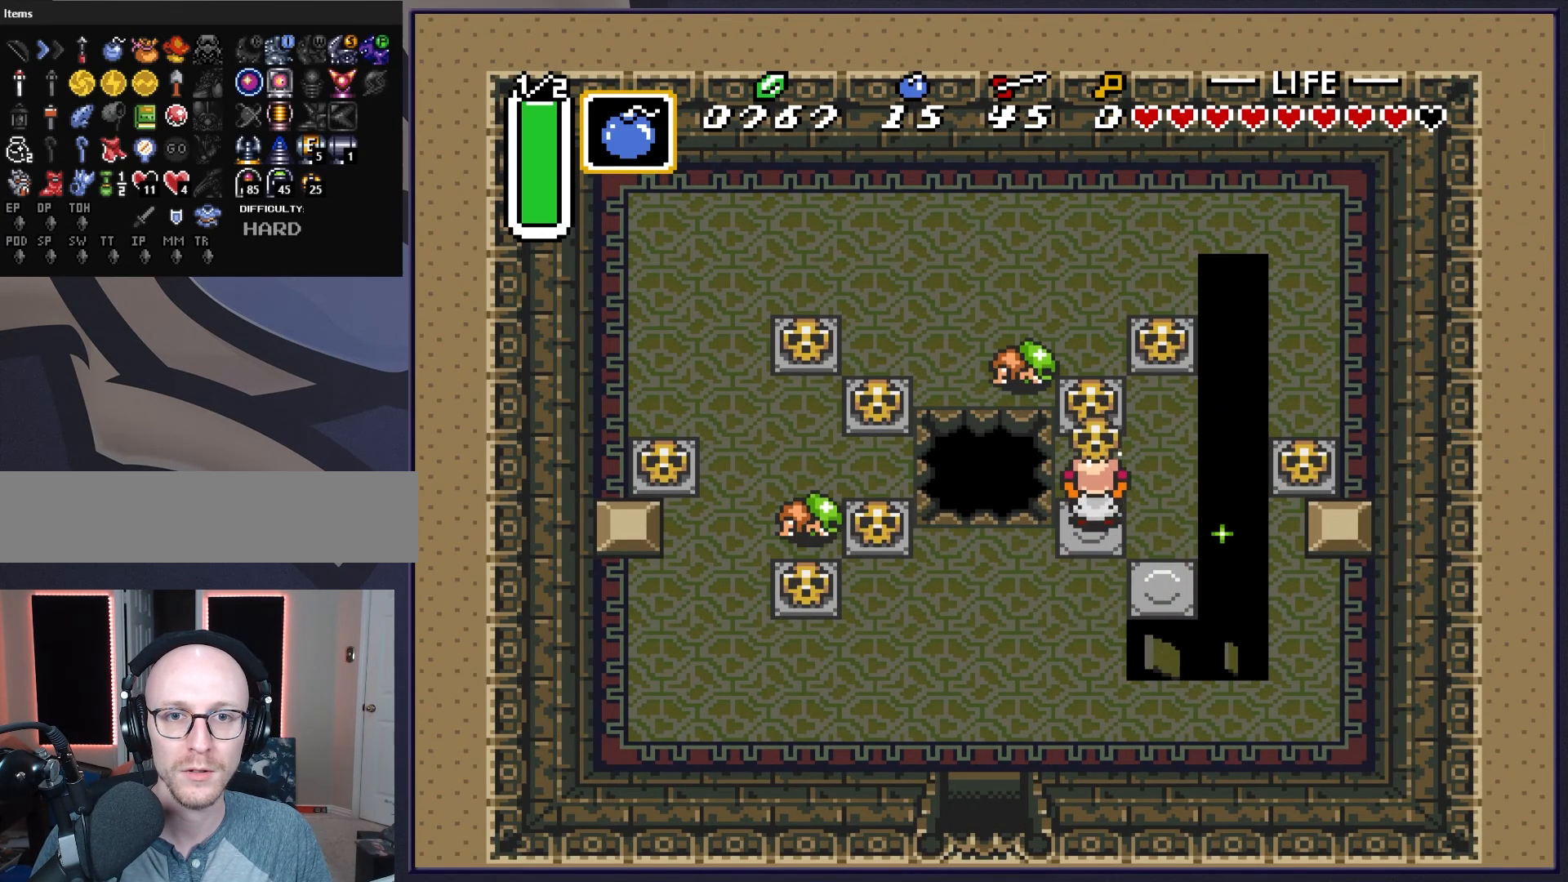
{"buttons": [], "events": [[200, "DPAD_DOWN", "up"], [283, "DPAD_LEFT", "down"], [467, "DPAD_LEFT", "up"]]}
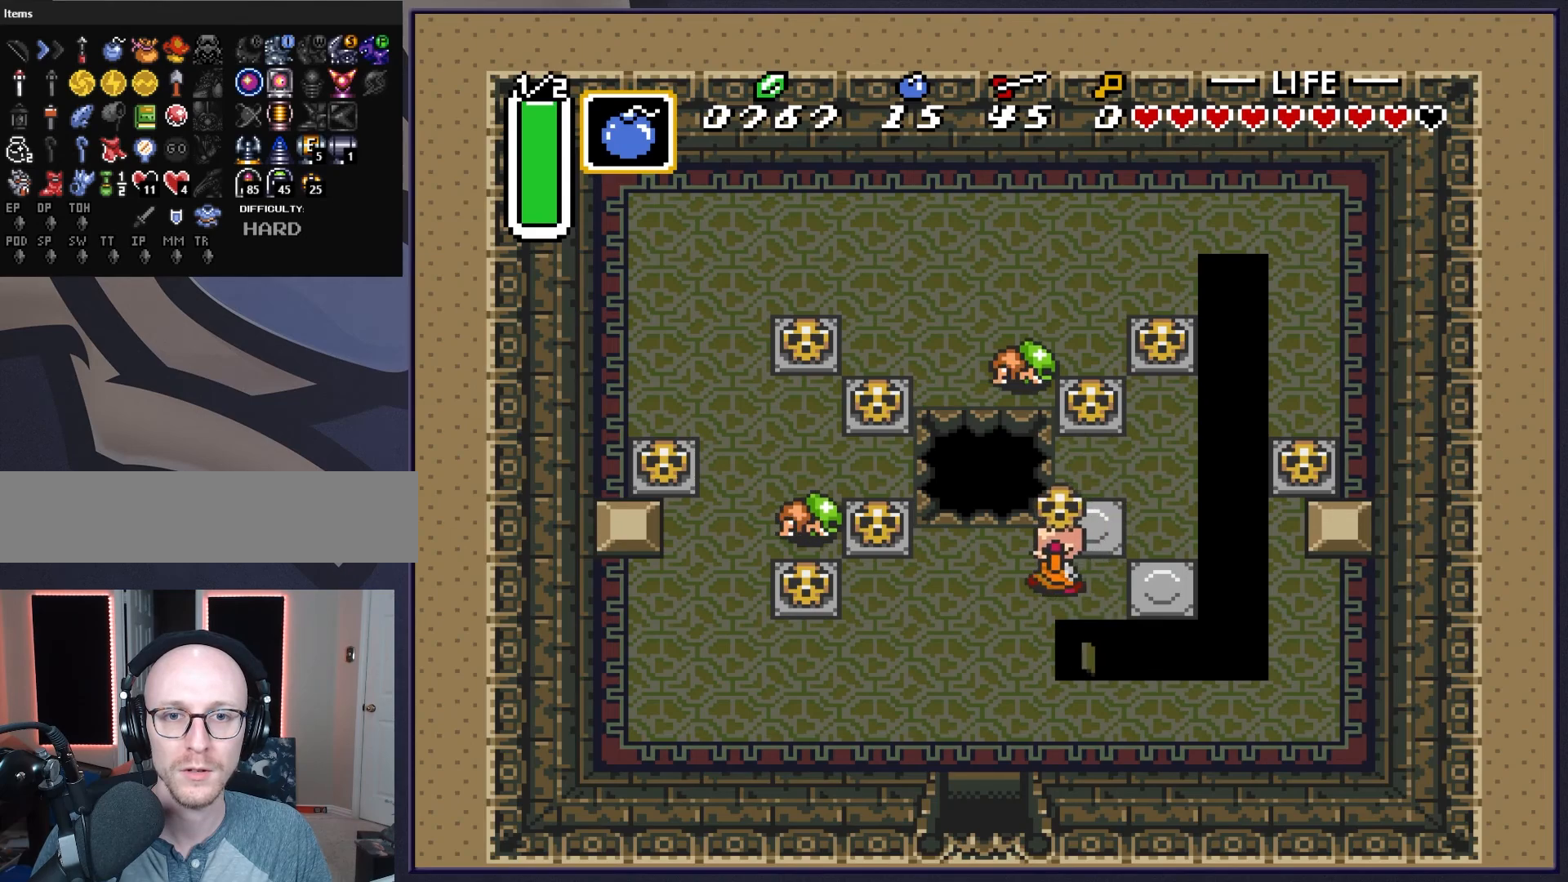
{"buttons": [], "events": [[117, "DPAD_DOWN", "down"], [167, "DPAD_DOWN", "up"], [333, "DPAD_LEFT", "down"], [417, "DPAD_LEFT", "up"]]}
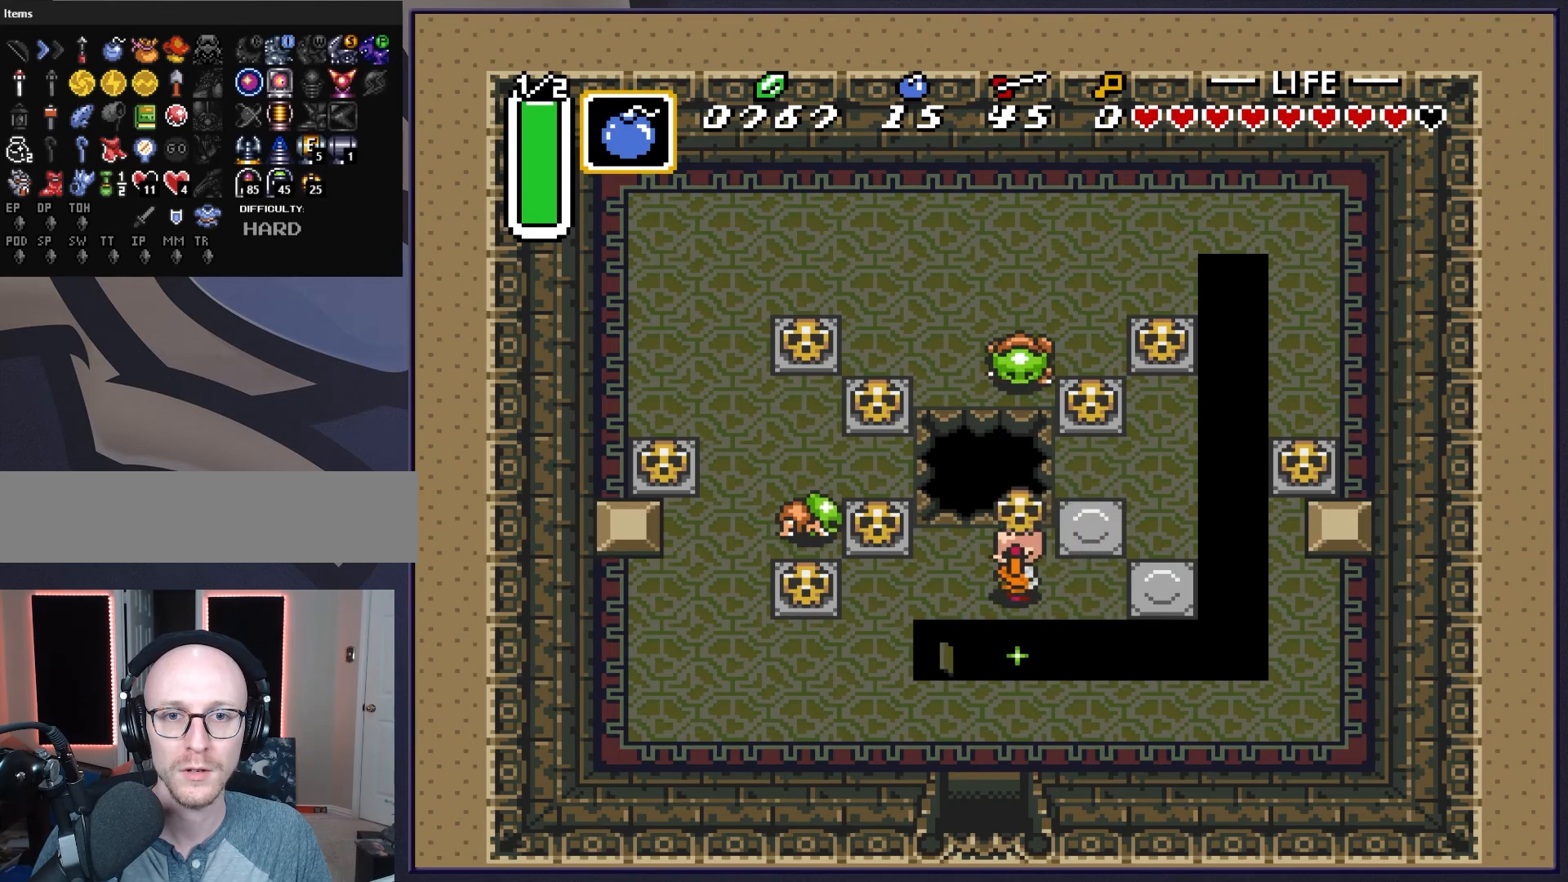
{"buttons": ["DPAD_RIGHT"], "events": [[50, "DPAD_UP", "down"], [100, "A", "down"], [100, "DPAD_UP", "up"], [200, "A", "up"], [383, "DPAD_RIGHT", "down"]]}
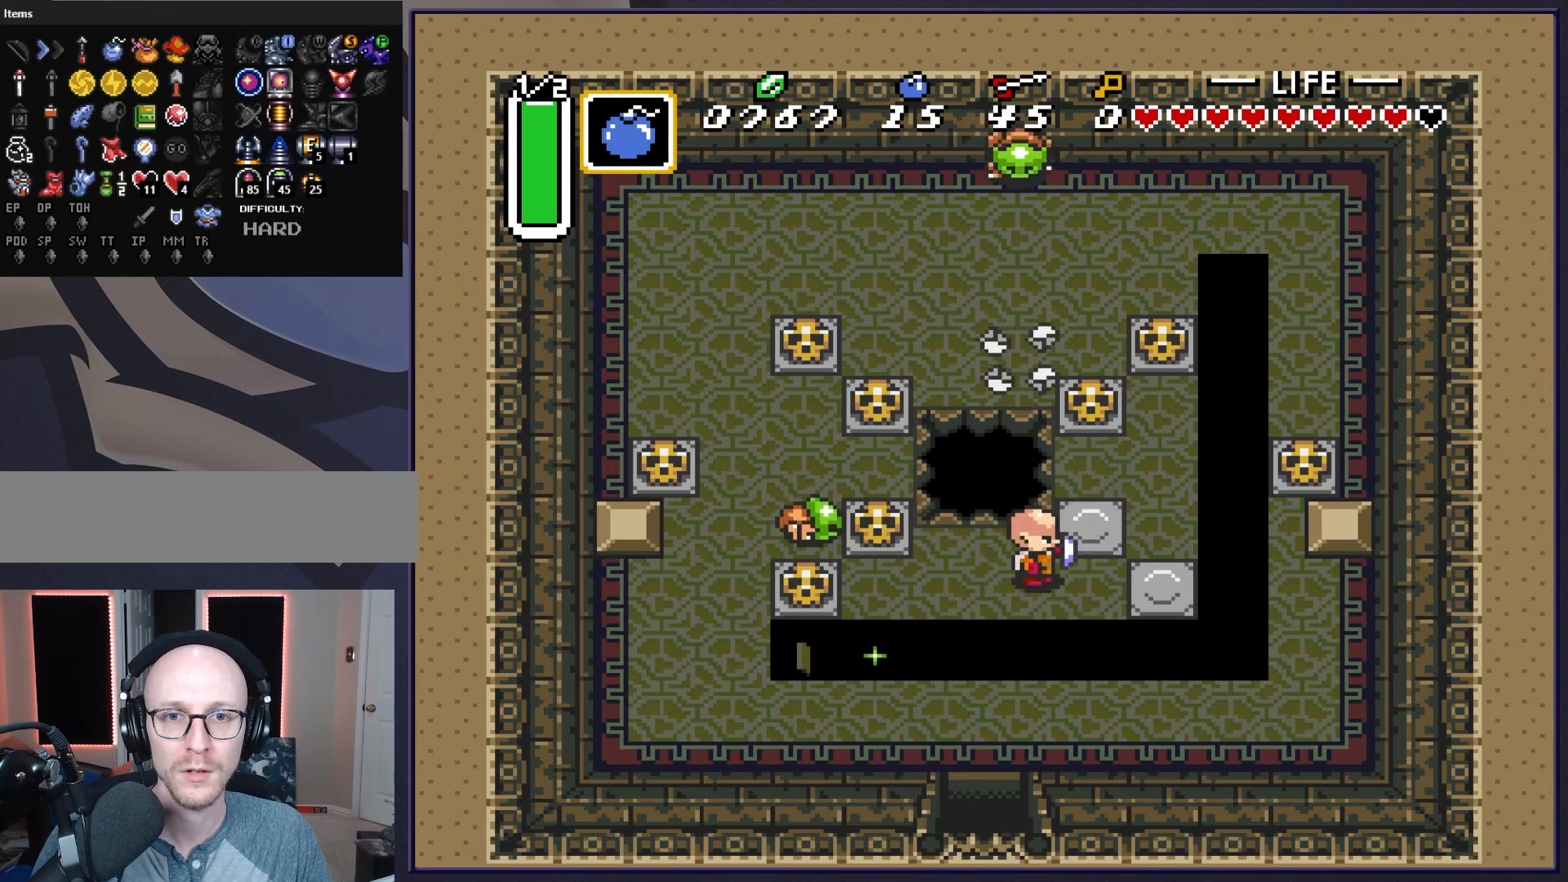
{"buttons": [], "events": [[133, "DPAD_UP", "down"], [150, "DPAD_RIGHT", "up"], [417, "DPAD_UP", "up"]]}
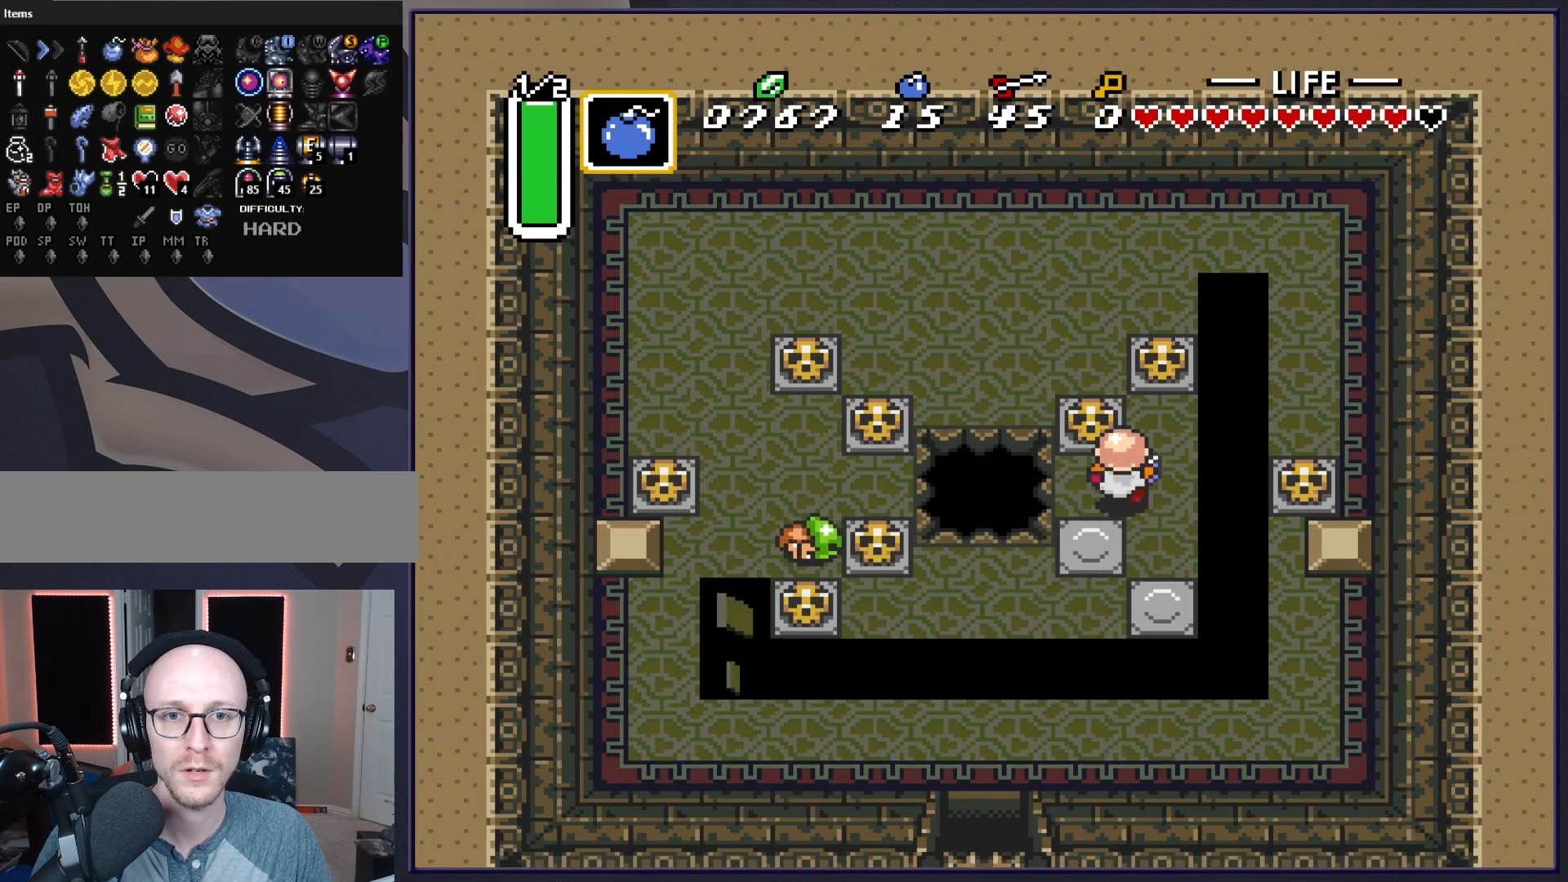
{"buttons": [], "events": [[100, "DPAD_LEFT", "down"], [183, "DPAD_LEFT", "up"], [283, "DPAD_UP", "down"], [350, "A", "down"], [433, "DPAD_UP", "up"], [483, "A", "up"]]}
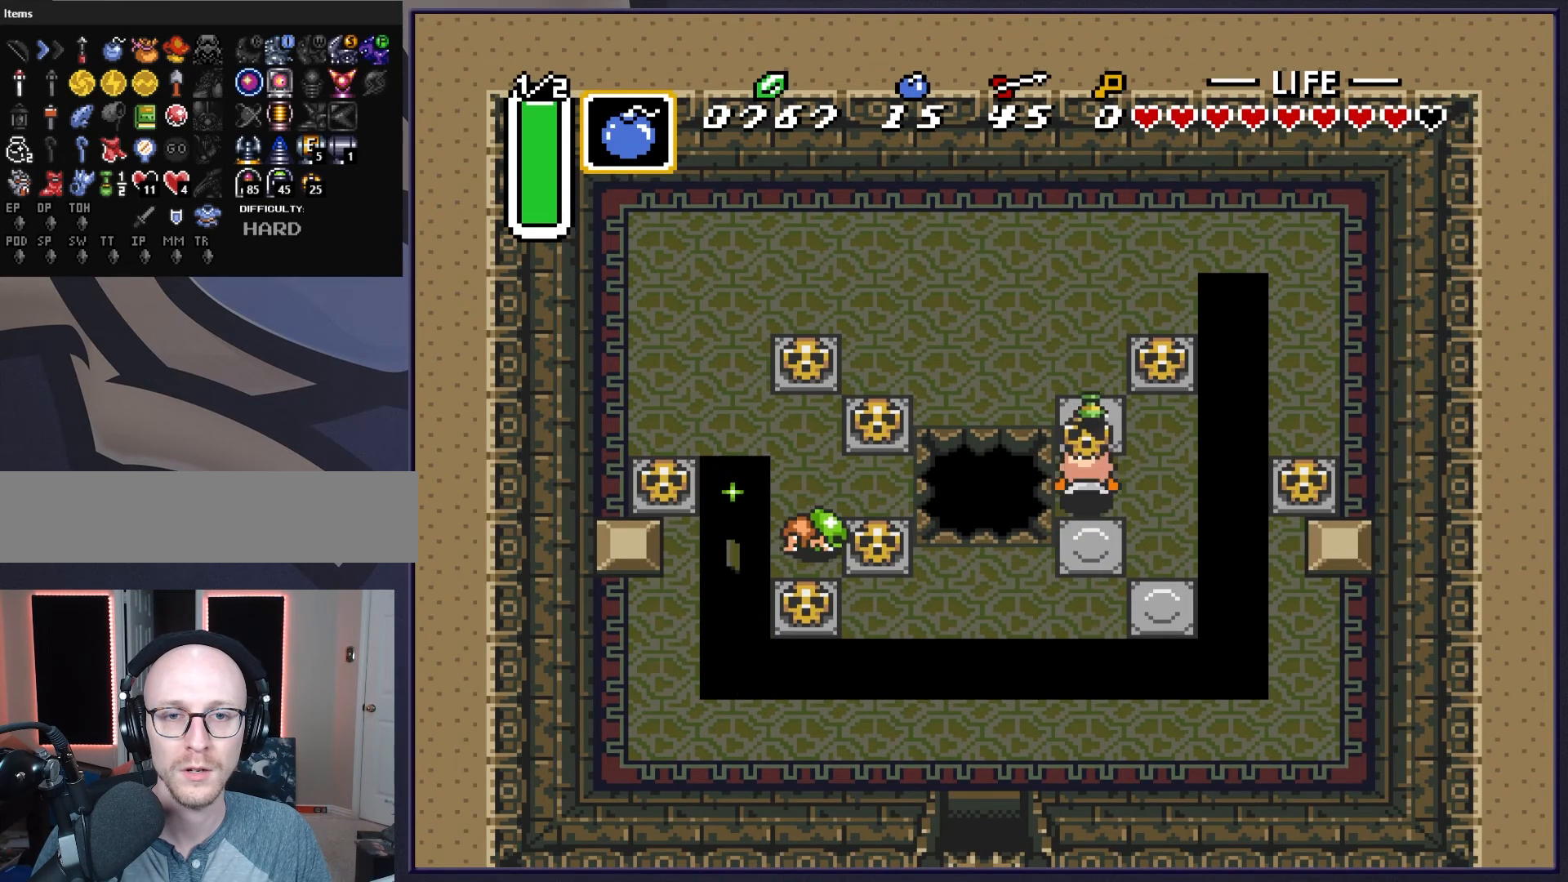
{"buttons": [], "events": [[133, "DPAD_UP", "down"], [483, "DPAD_UP", "up"]]}
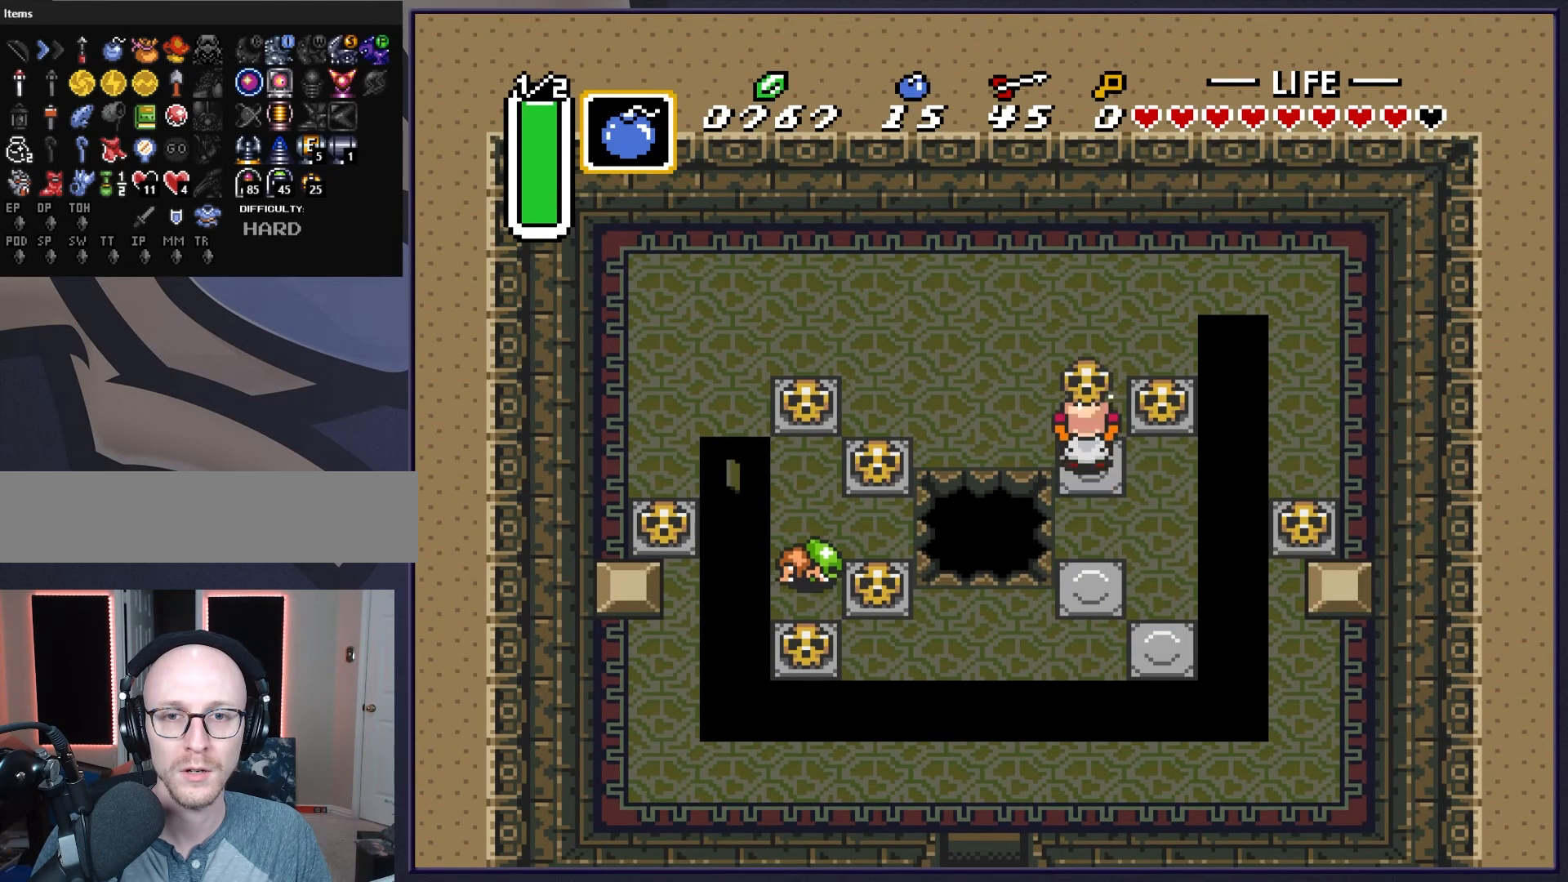
{"buttons": ["DPAD_DOWN"], "events": [[100, "DPAD_DOWN", "down"]]}
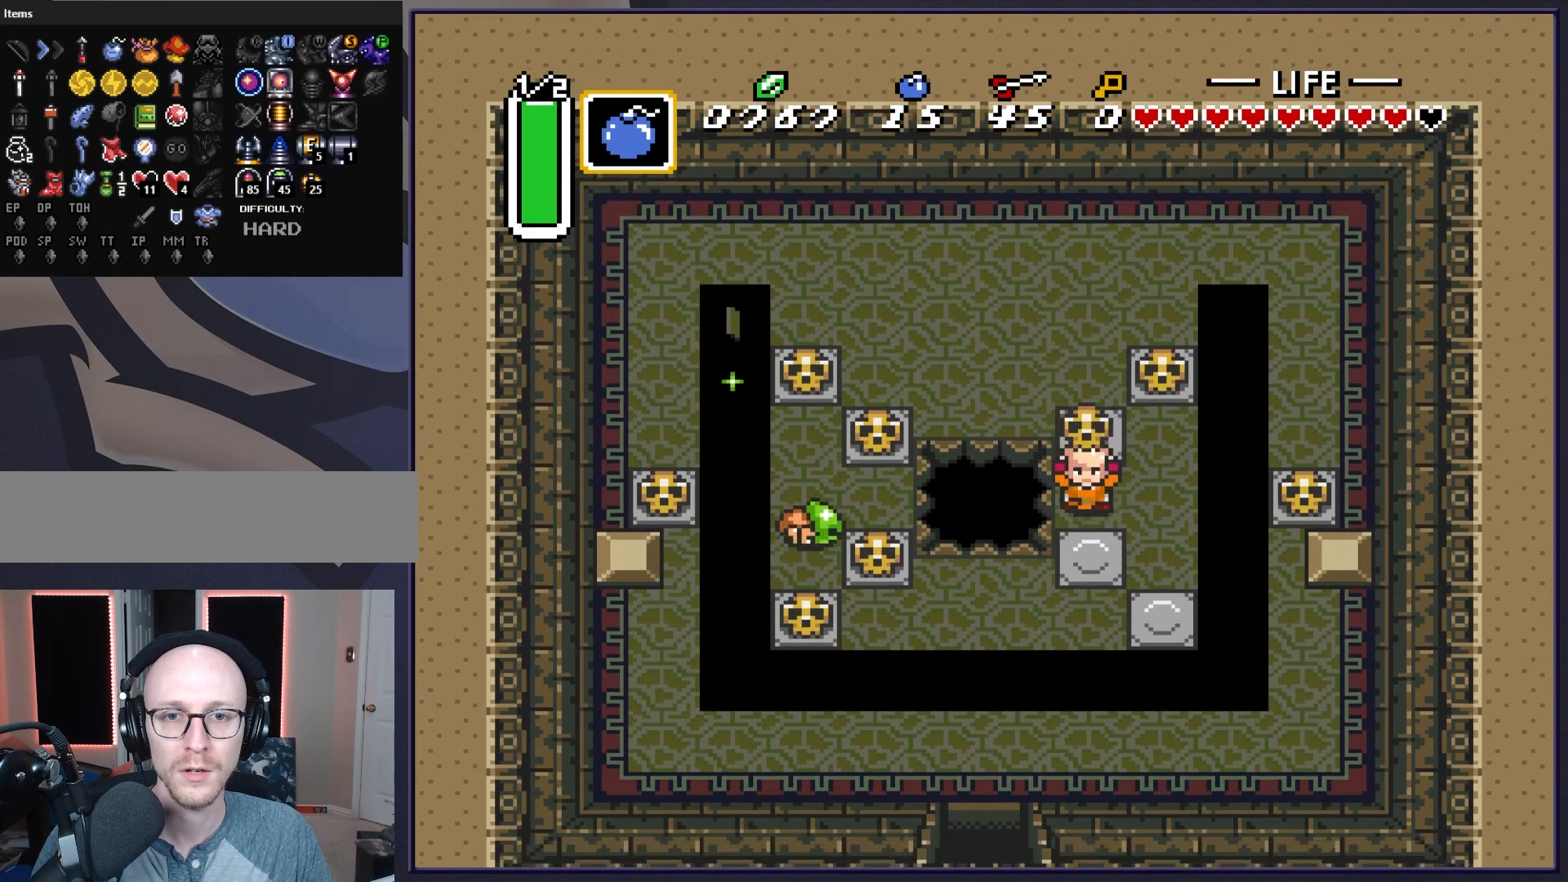
{"buttons": ["A"], "events": [[17, "DPAD_DOWN", "up"], [150, "DPAD_RIGHT", "down"], [267, "DPAD_RIGHT", "up"], [383, "DPAD_LEFT", "down"], [467, "A", "down"], [483, "DPAD_LEFT", "up"]]}
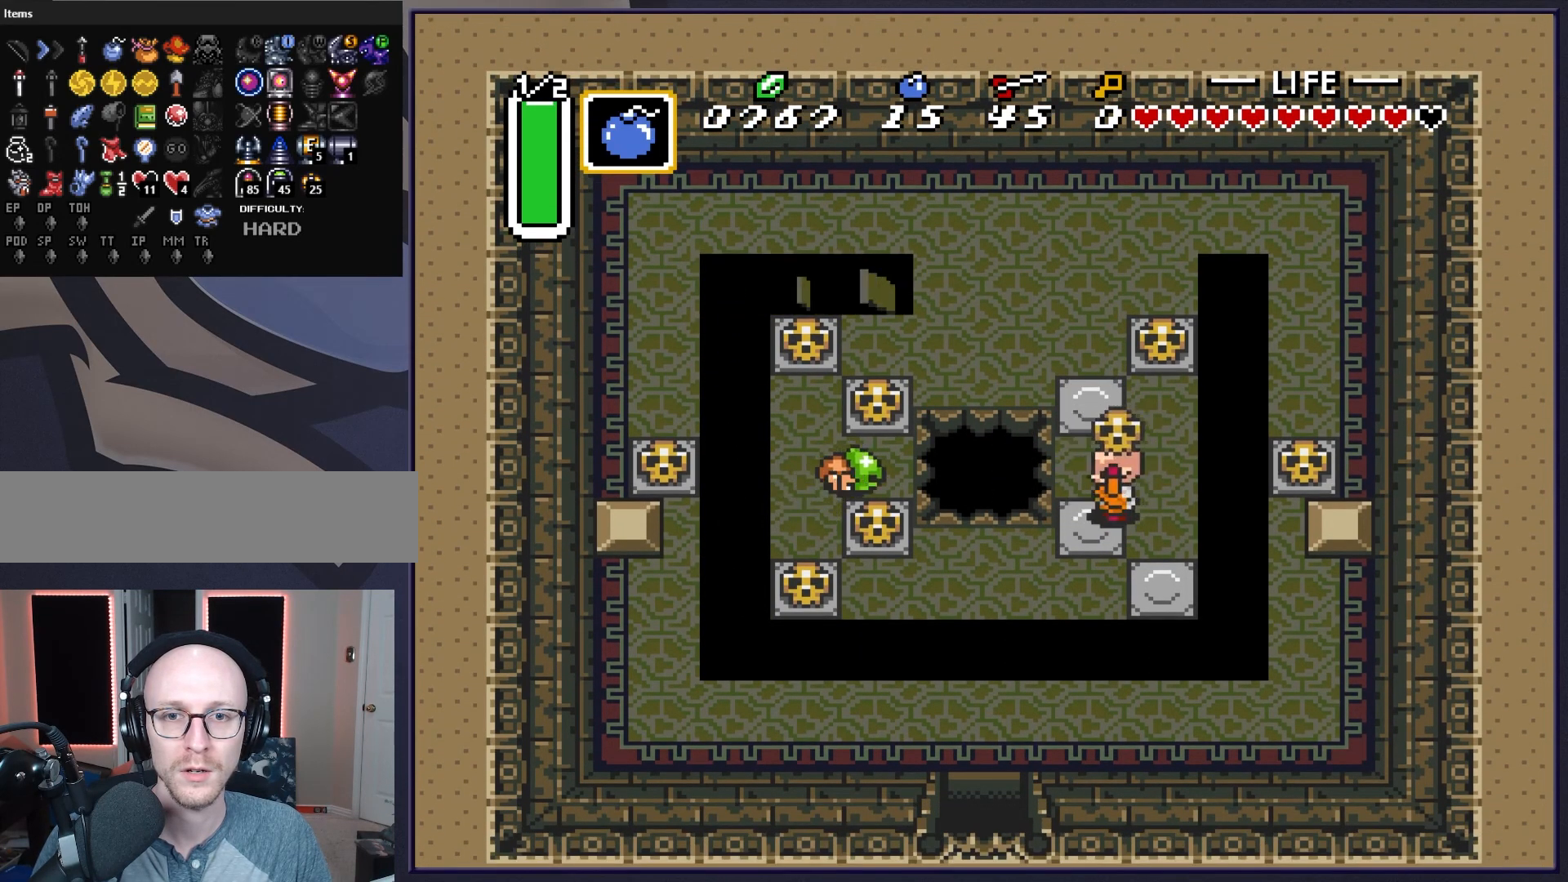
{"buttons": ["DPAD_RIGHT"], "events": [[83, "A", "up"], [467, "DPAD_RIGHT", "down"]]}
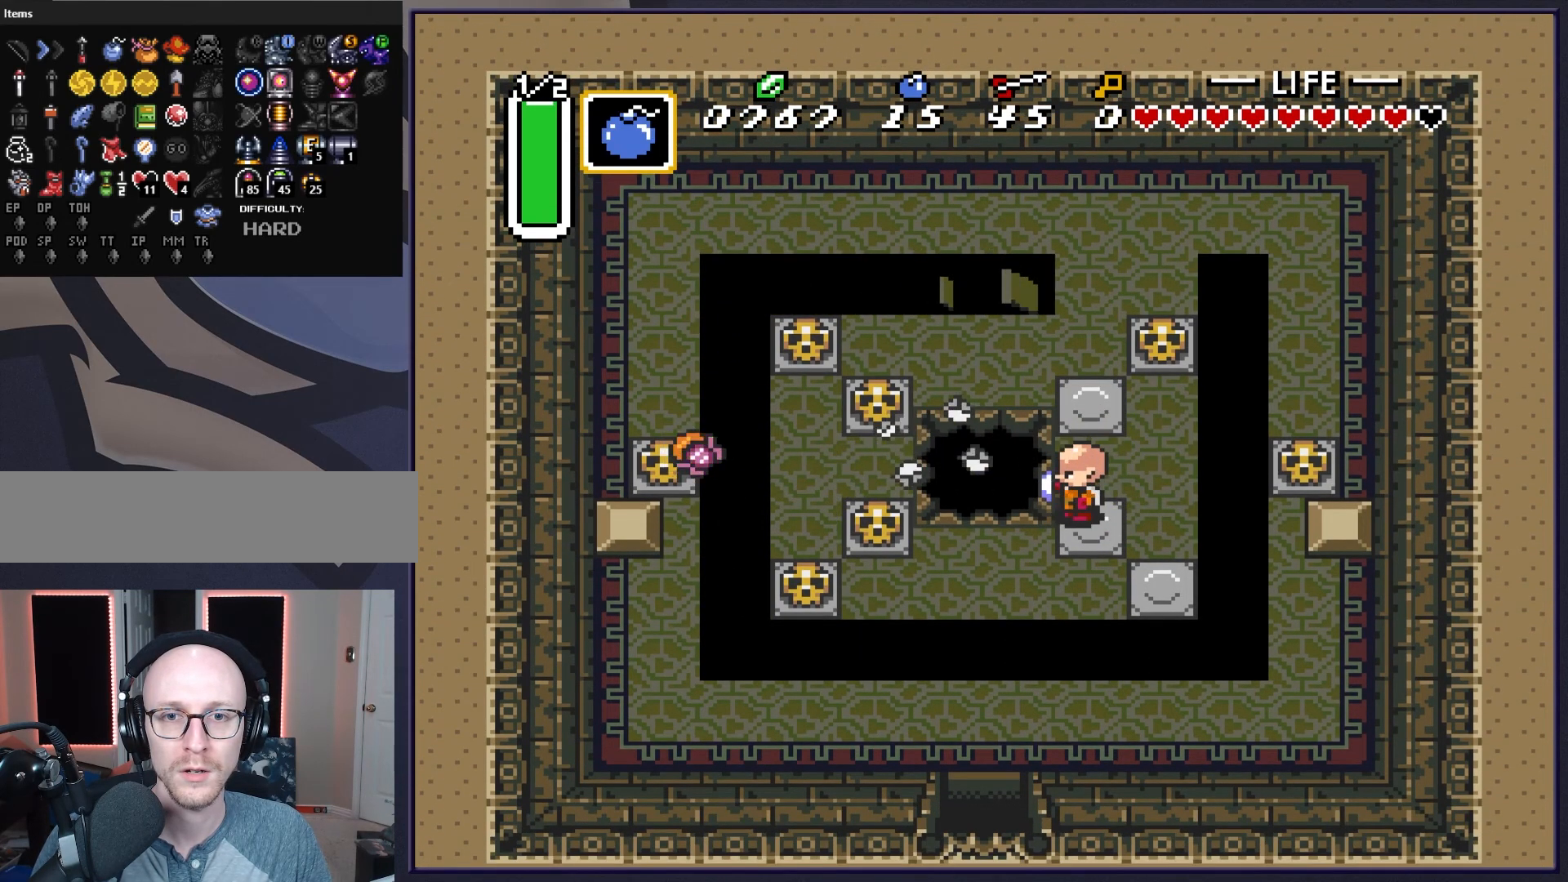
{"buttons": [], "events": [[33, "DPAD_RIGHT", "up"]]}
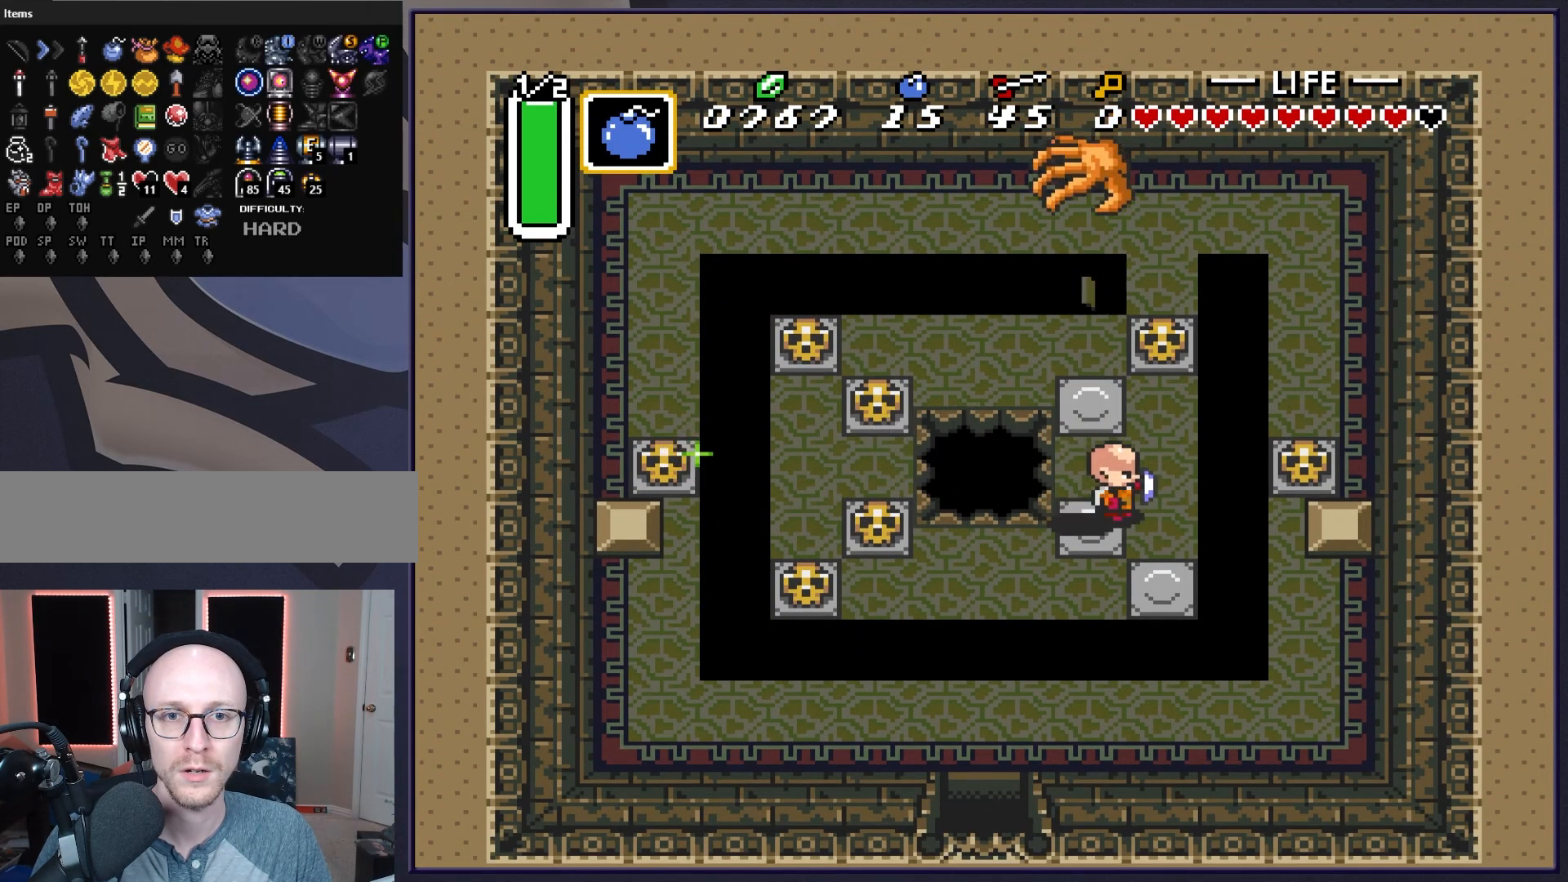
{"buttons": [], "events": [[33, "DPAD_RIGHT", "down"], [83, "DPAD_UP", "down"], [167, "DPAD_RIGHT", "up"], [450, "DPAD_UP", "up"]]}
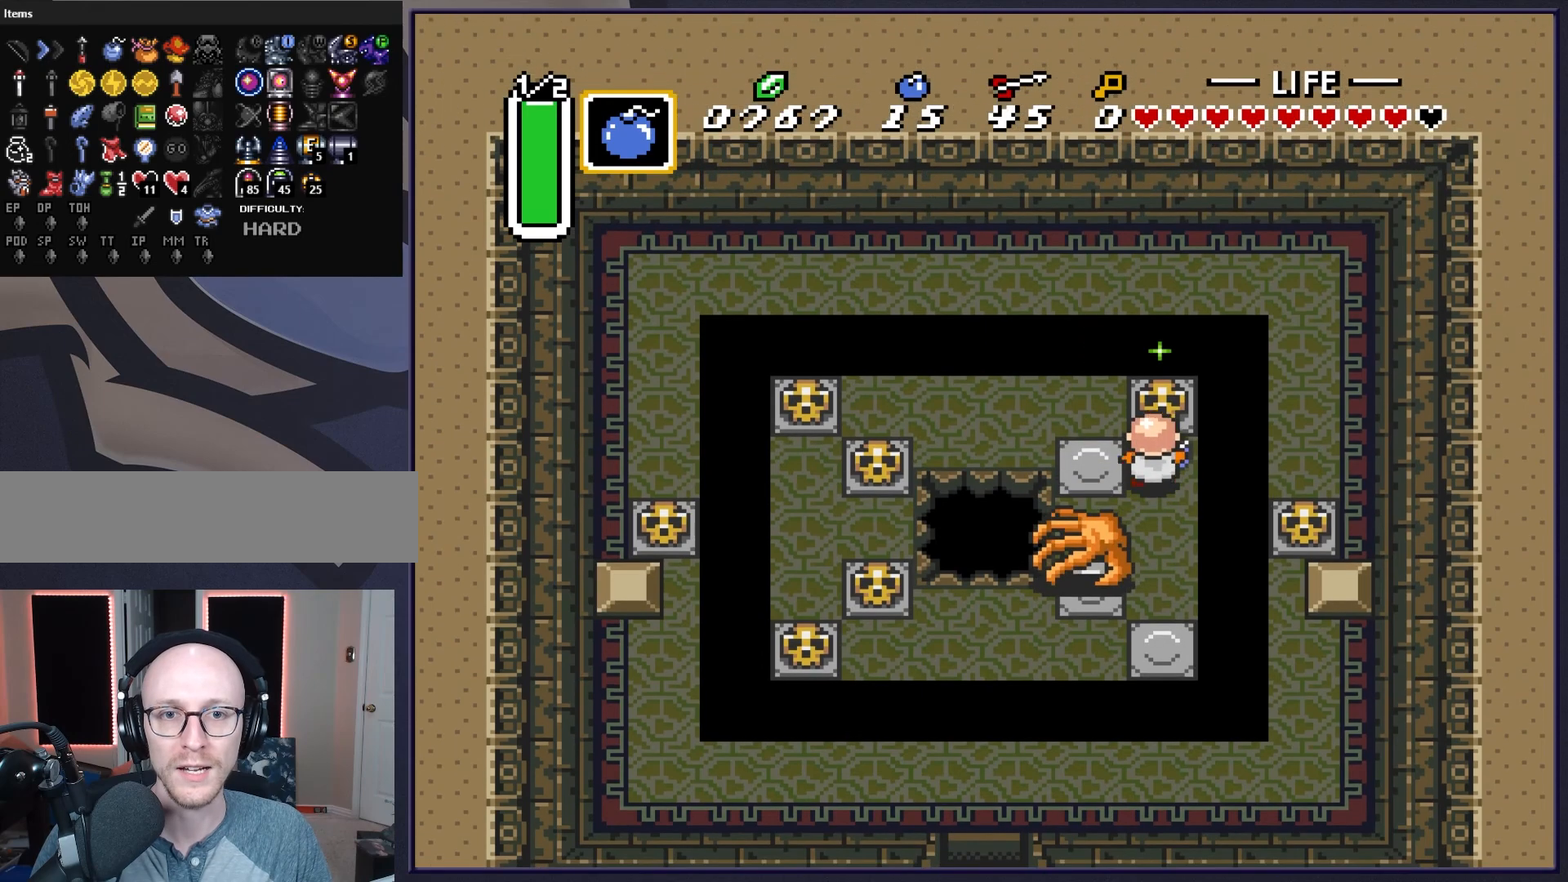
{"buttons": ["DPAD_UP"], "events": [[150, "DPAD_UP", "down"], [233, "A", "down"], [317, "DPAD_UP", "up"], [383, "A", "up"], [500, "DPAD_UP", "down"]]}
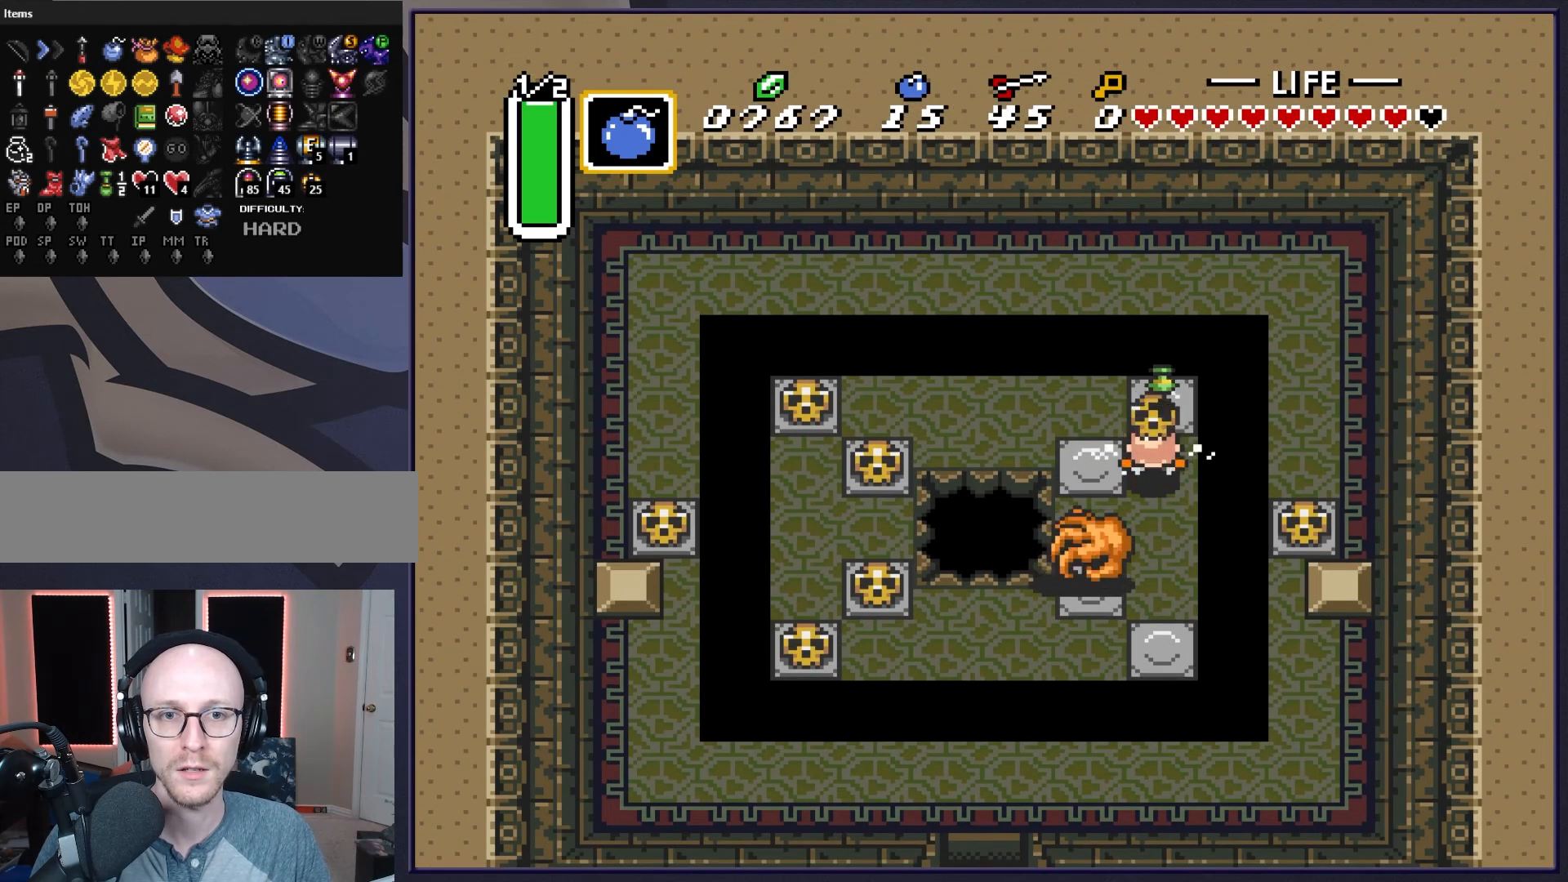
{"buttons": ["A", "DPAD_DOWN"], "events": [[167, "DPAD_UP", "up"], [267, "DPAD_LEFT", "down"], [383, "DPAD_LEFT", "up"], [467, "DPAD_DOWN", "down"], [500, "A", "down"]]}
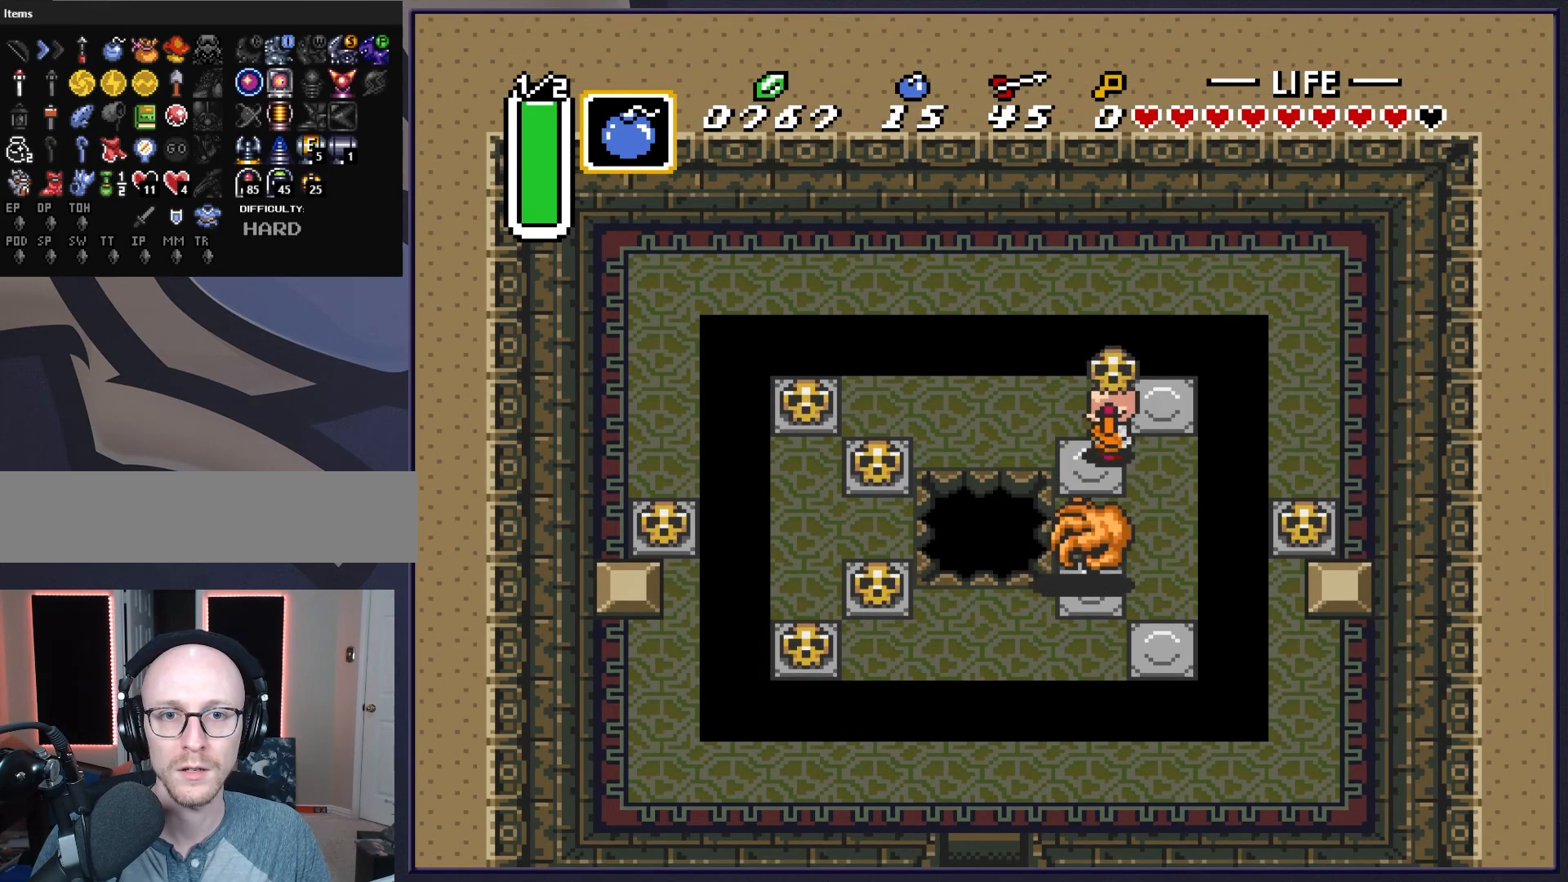
{"buttons": ["DPAD_LEFT"], "events": [[17, "DPAD_DOWN", "up"], [100, "A", "up"], [467, "DPAD_LEFT", "down"]]}